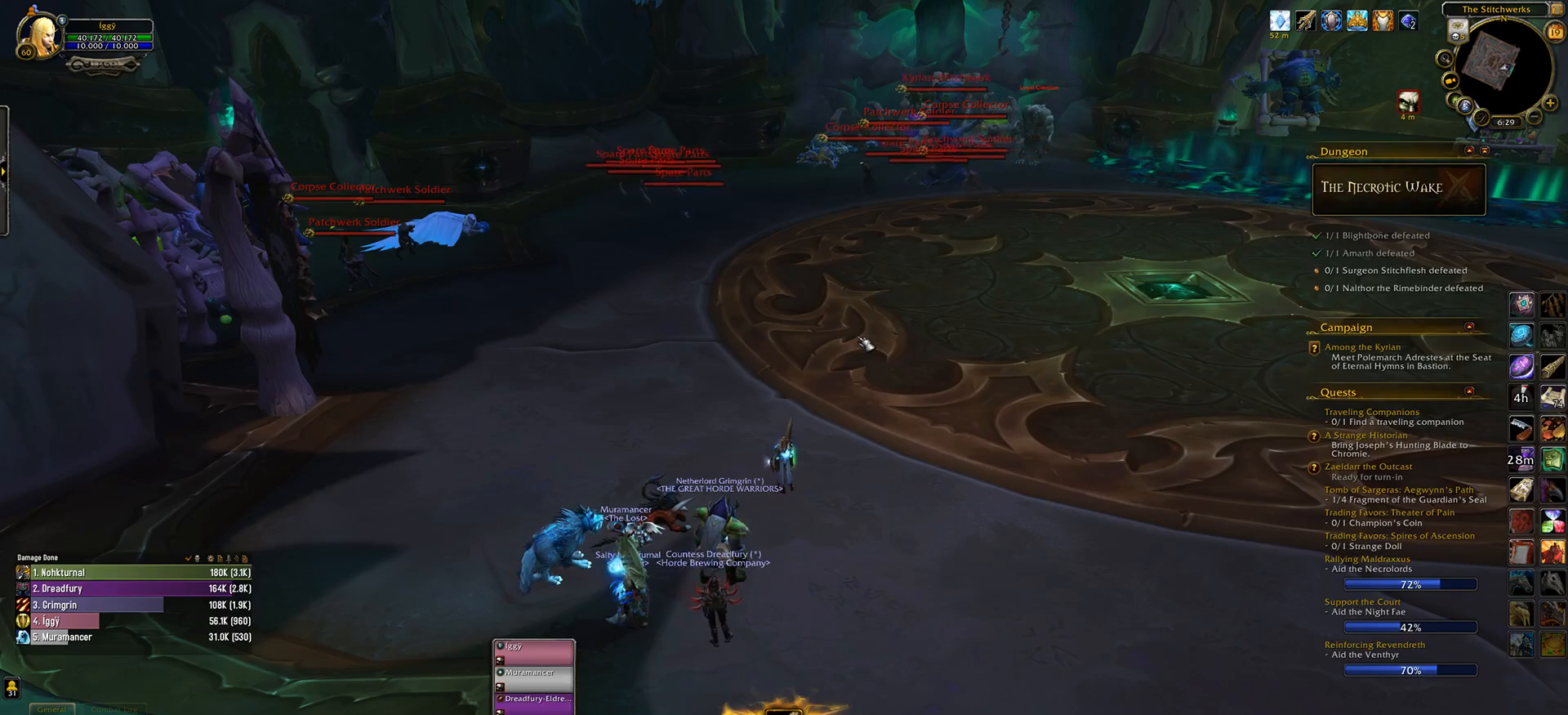
Gameplay with keyboard and mouse; each line is a JSON object with the keys and mouse buttons held at the frame after it. "events" lists presses ("down") and releases ("up") of ".", "/", "0", "1", "2", "3", "4", "5", "6", "7", "8", "9", "a", "alt_l", "alt_r", "b", "backslash", "backspace", "c", "caps_lock", "comma", "ctrl_l", "ctrl_r", "d", "down", "e", "equals", "escape", "f", "f1", "f10", "f11", "f12", "f2", "f3", "f4", "f5", "f6", "f7", "f8", "f9", "g", "h", "i", "j", "k", "l", "lbracket", "left", "m", "minus", "n", "o", "p", "q", "quote", "r", "rbracket", "return", "right", "s", "semicolon", "shift_l", "shift_r", "space", "super_l", "super_r", "t", "tab", "tilde", "u", "up", "v", "w", "x", "y", "z", "mouse_left", "mouse_wheel" and "mouse_right" between this image and that frame as [ms after this image, input, new state], when the widget could be followed in between. "mouse_left", "mouse_wheel", "mouse_right" = the "left", "wheel", "right" buttons of the "mouse" list. No other keys are recorded. "wheel" means that the mouse wheel is clicked or scrolled. Mouse movement is not recorded.
{"keys": [], "mouse": ["wheel"], "events": [[283, "mouse_wheel", "down"]]}
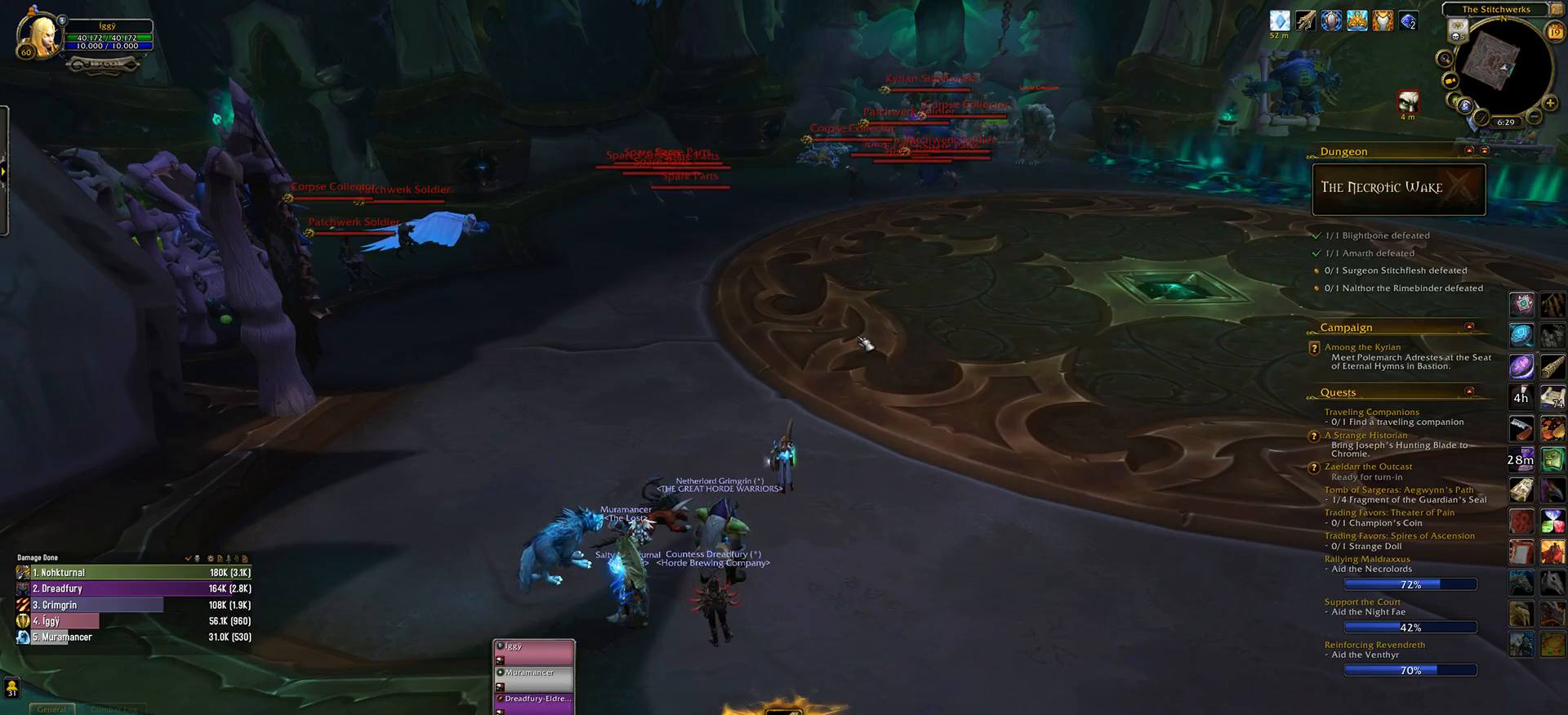
{"keys": ["e", "w"], "mouse": [], "events": [[350, "mouse_wheel", "up"], [383, "e", "down"], [417, "w", "down"]]}
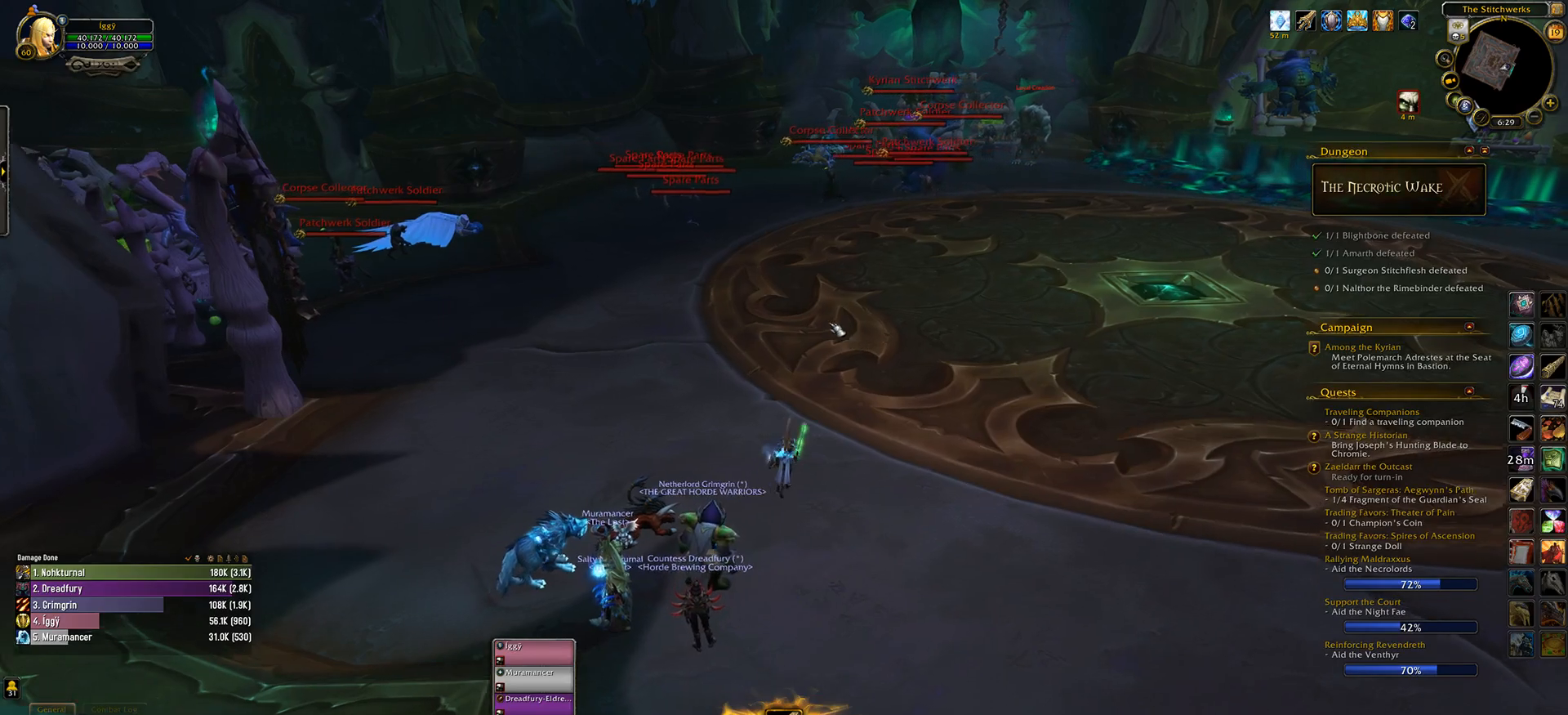
{"keys": ["w"], "mouse": [], "events": [[83, "e", "up"], [117, "w", "up"], [283, "e", "down"], [300, "w", "down"], [417, "e", "up"]]}
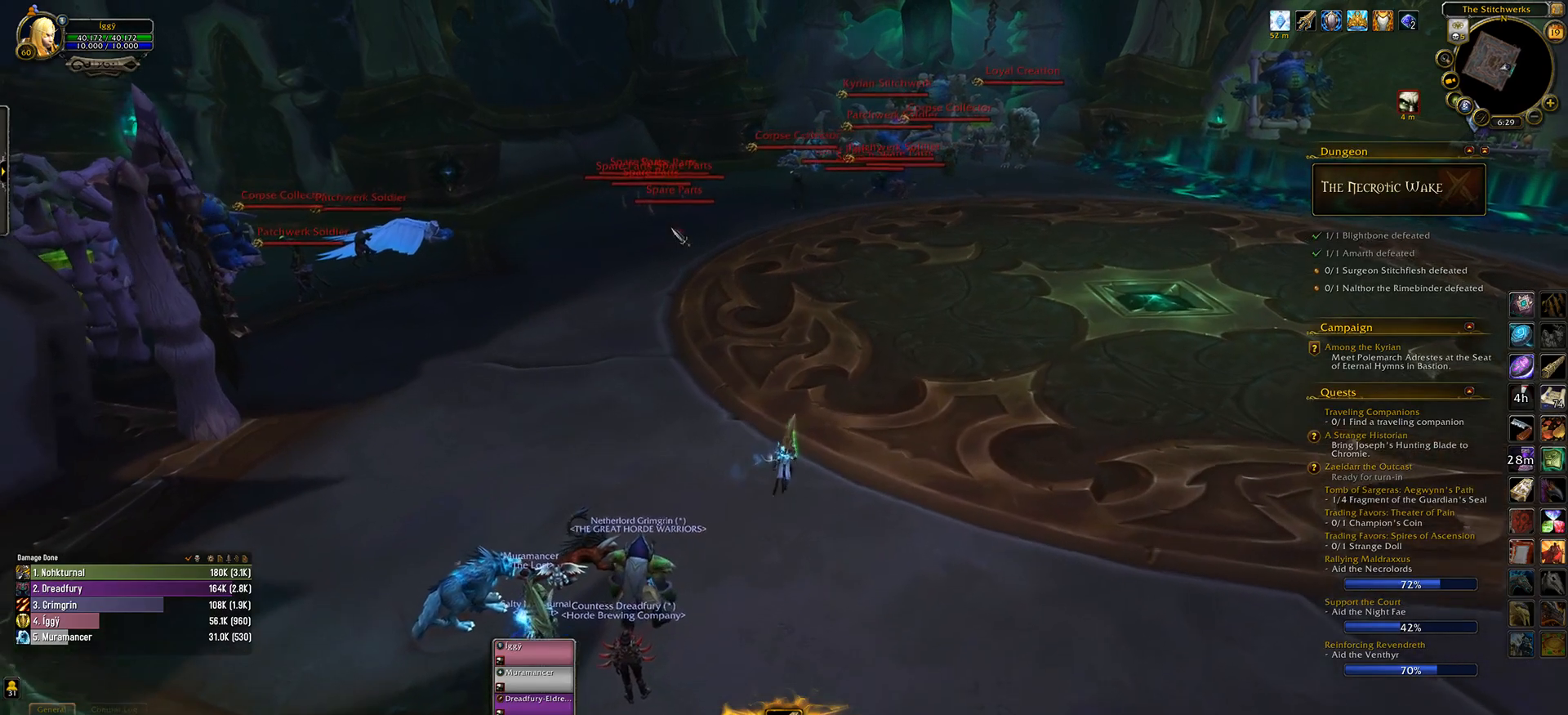
{"keys": ["w"], "mouse": [], "events": [[217, "mouse_left", "down"], [317, "mouse_left", "up"]]}
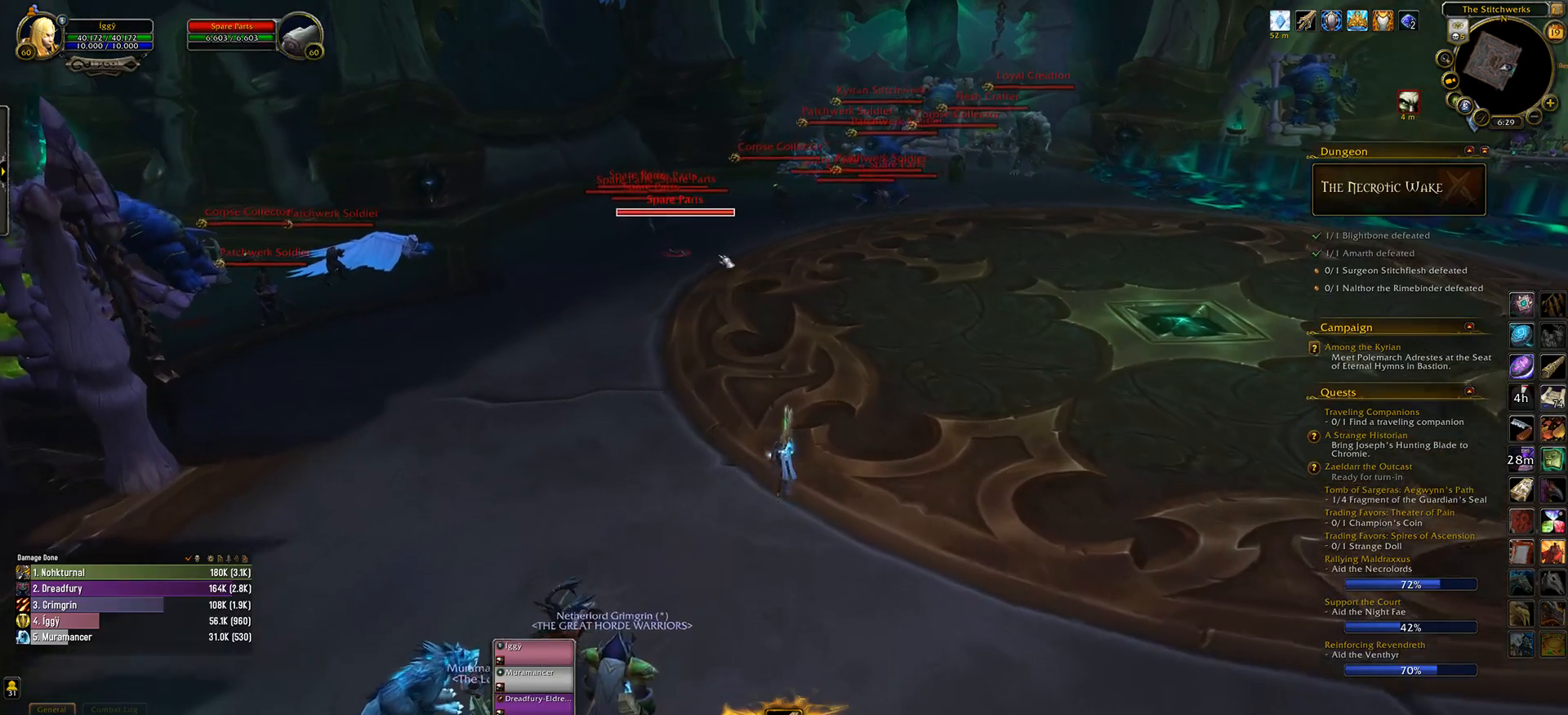
{"keys": [], "mouse": ["wheel"], "events": [[117, "mouse_wheel", "down"], [133, "w", "up"], [183, "3", "down"], [250, "3", "up"], [367, "3", "down"], [450, "3", "up"]]}
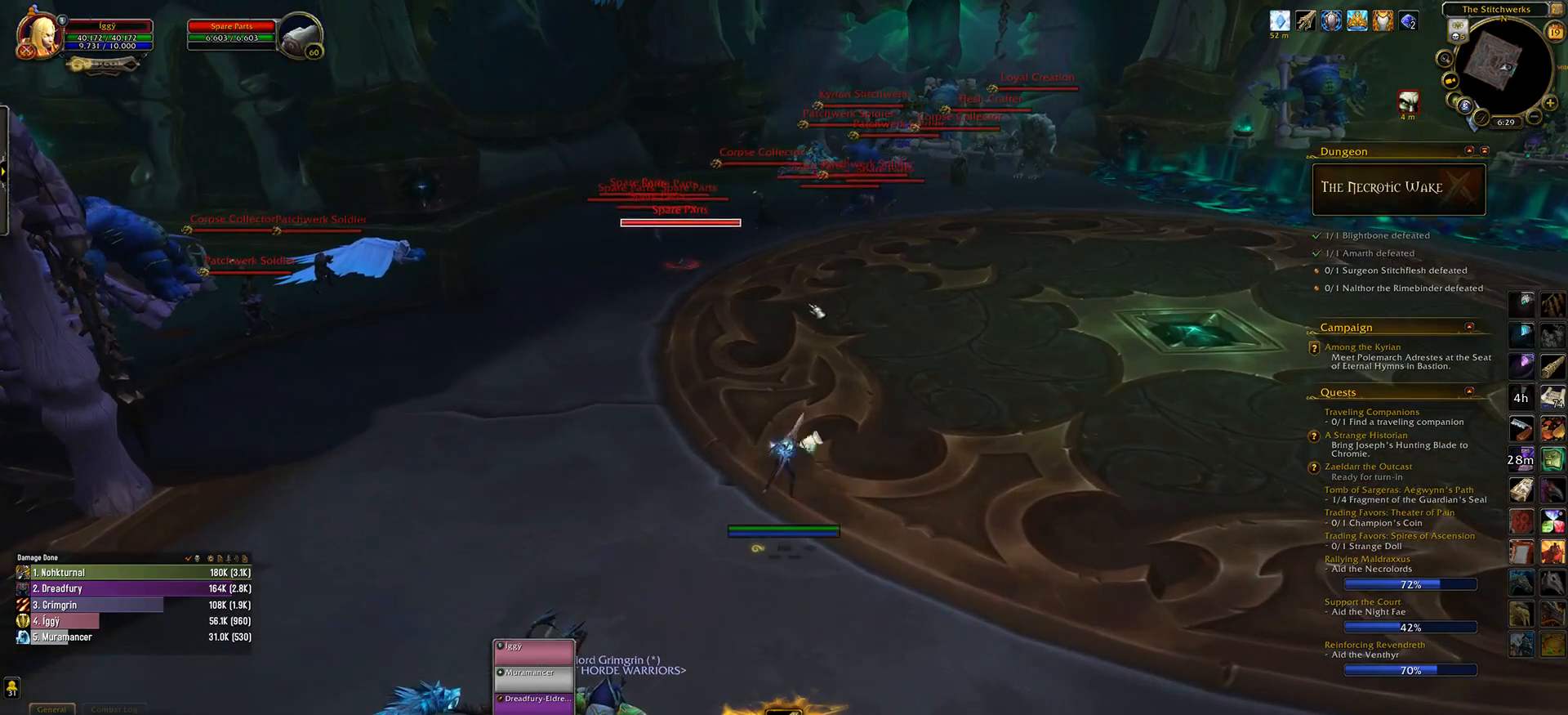
{"keys": ["e", "s"], "mouse": ["wheel"], "events": [[33, "3", "down"], [133, "3", "up"], [233, "q", "down"], [300, "s", "down"], [383, "q", "up"], [417, "e", "down"]]}
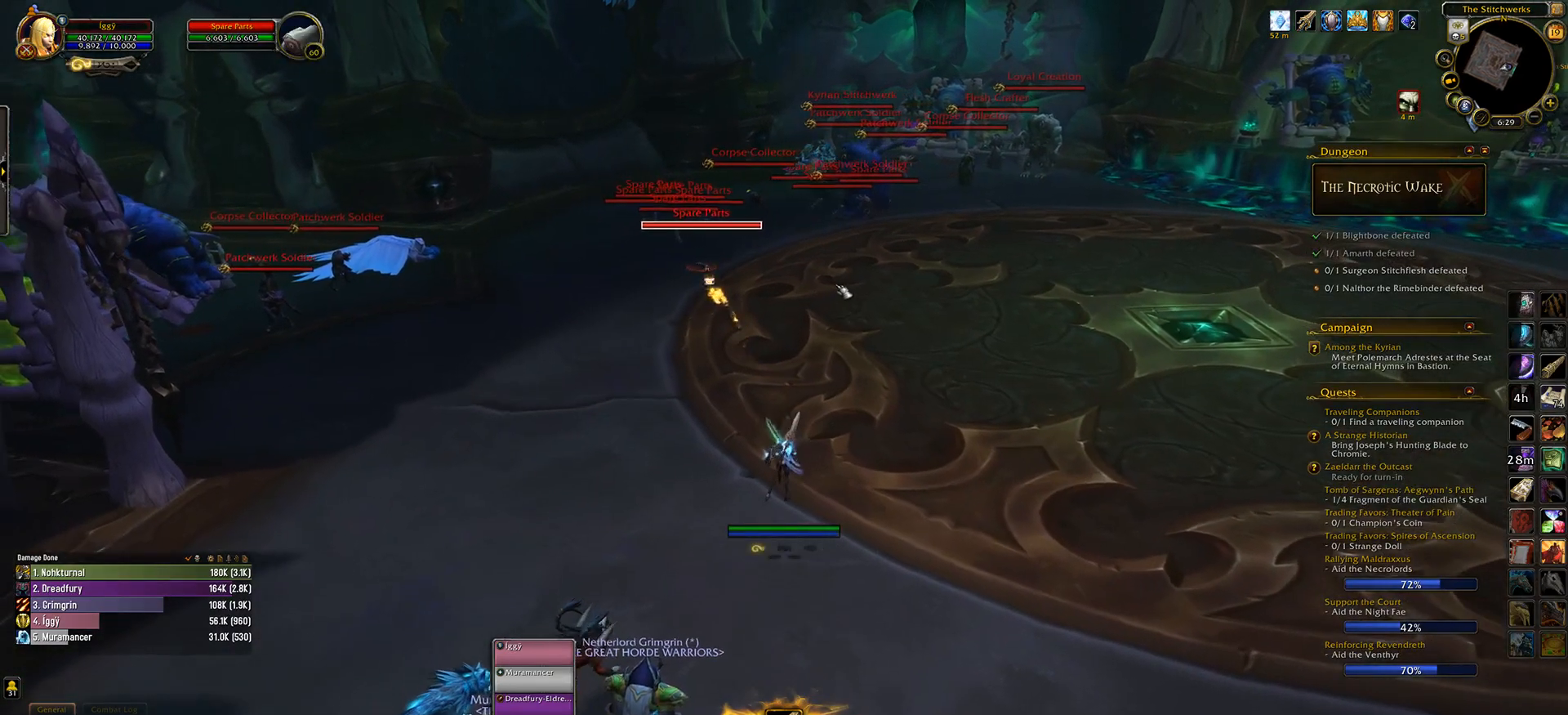
{"keys": ["q", "s"], "mouse": ["wheel"], "events": [[50, "e", "up"], [50, "q", "down"]]}
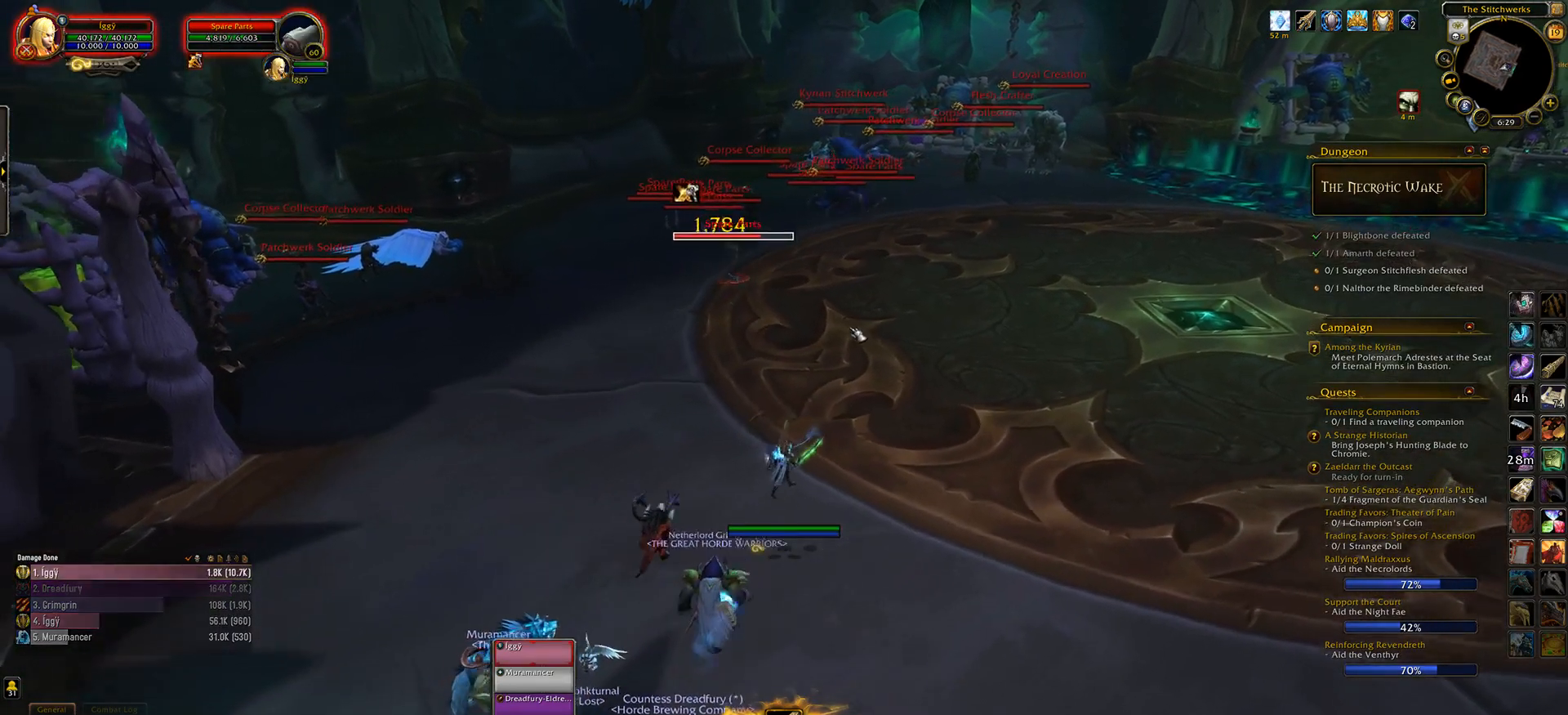
{"keys": ["s"], "mouse": ["wheel"], "events": [[183, "mouse_wheel", "up"], [300, "mouse_wheel", "down"], [367, "q", "up"]]}
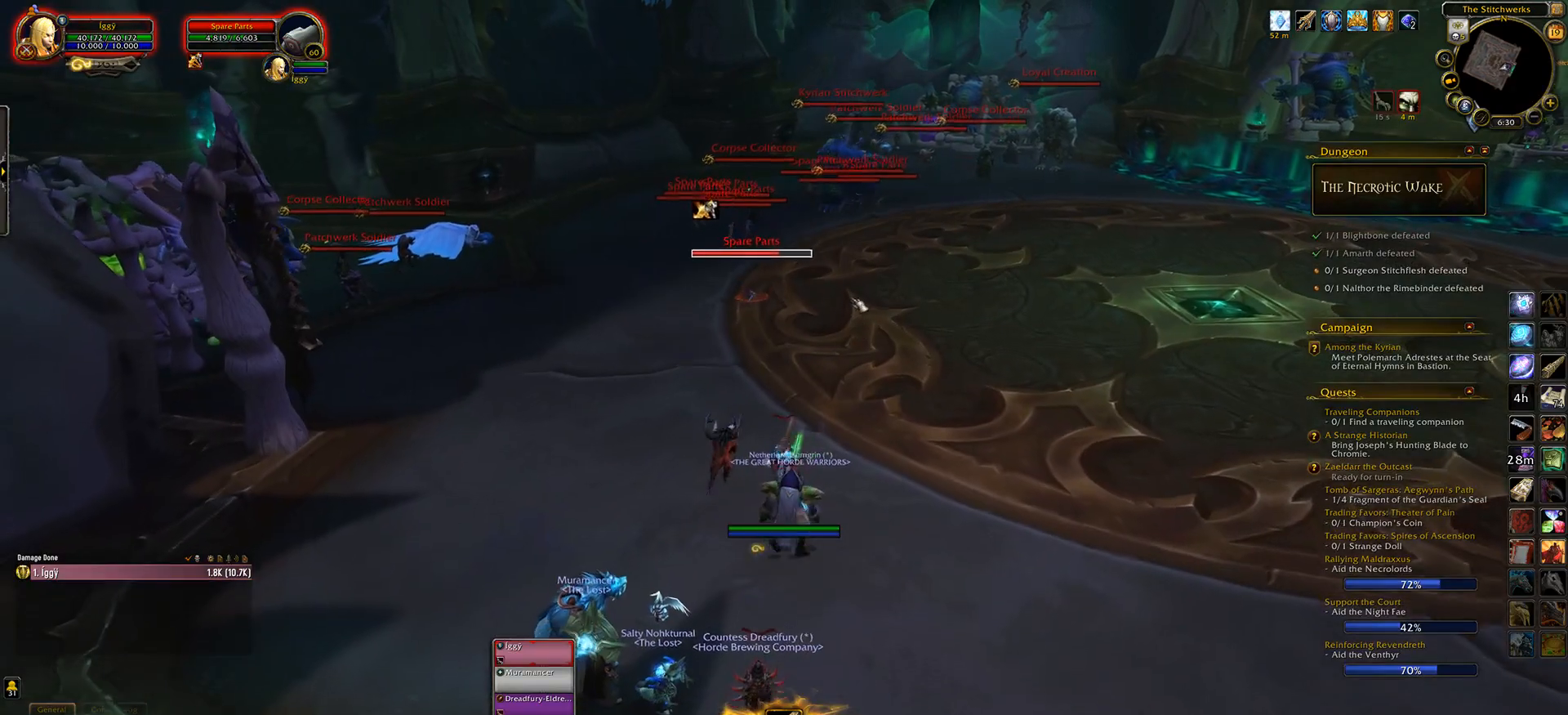
{"keys": [], "mouse": ["wheel"], "events": [[283, "s", "up"]]}
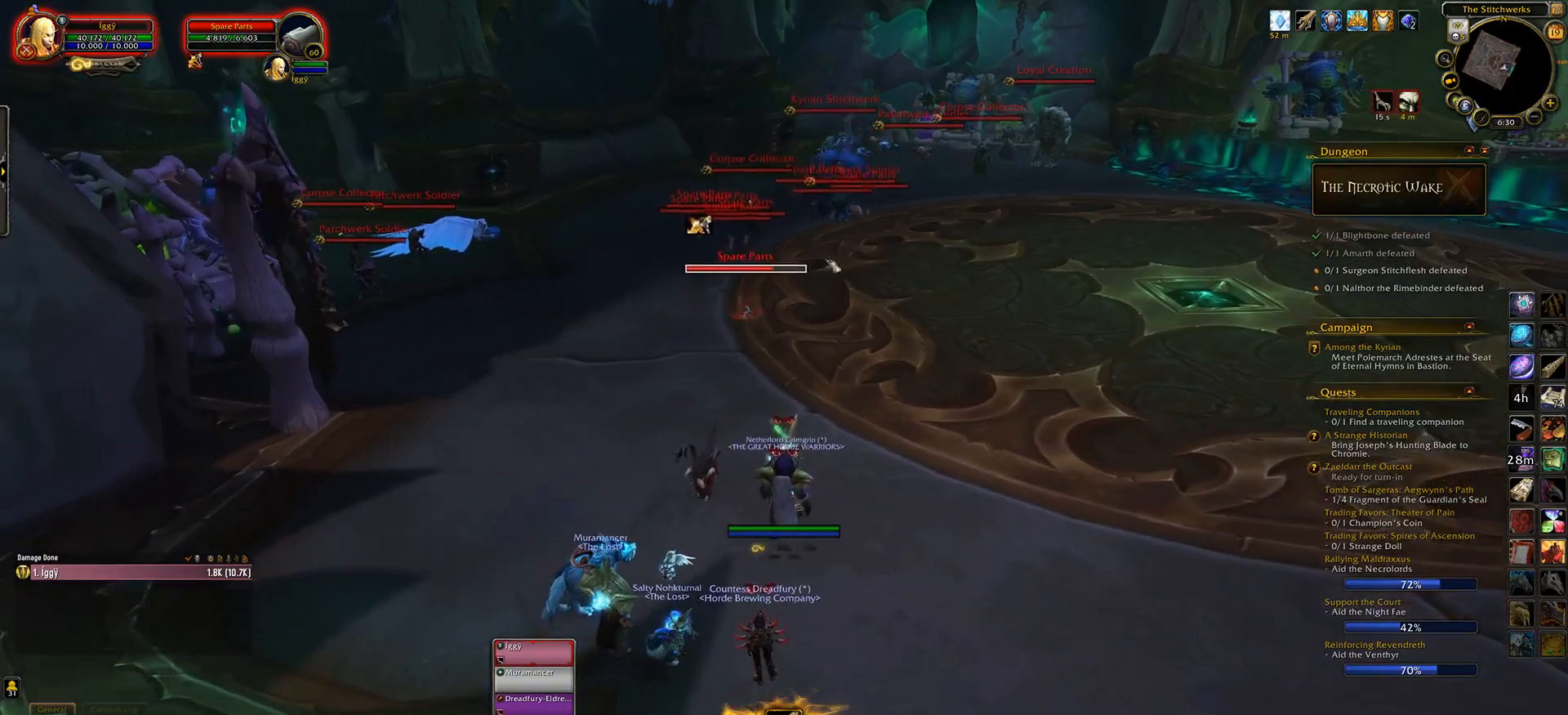
{"keys": ["w"], "mouse": [], "events": [[317, "mouse_wheel", "up"], [367, "w", "down"]]}
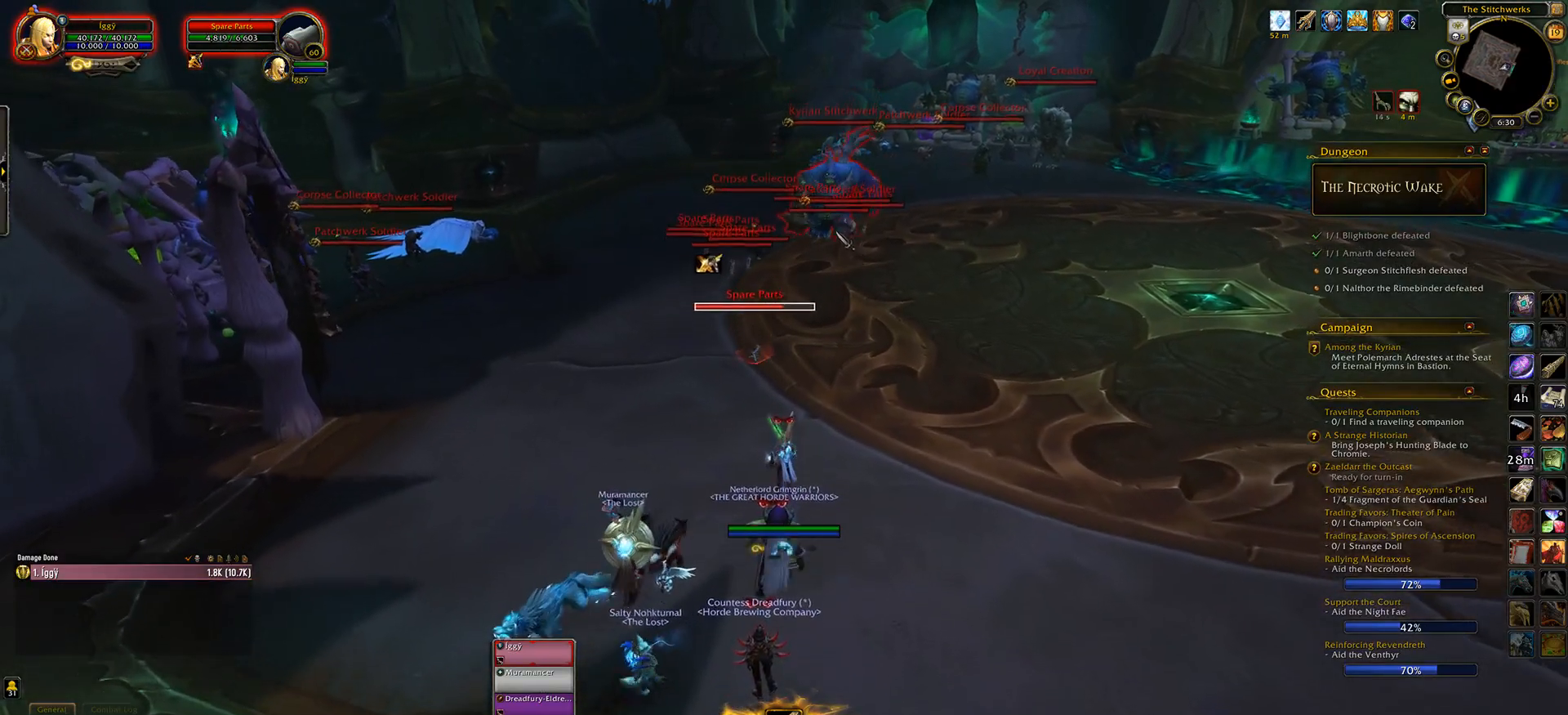
{"keys": ["4"], "mouse": [], "events": [[33, "mouse_left", "down"], [117, "mouse_left", "up"], [417, "4", "down"], [467, "w", "up"]]}
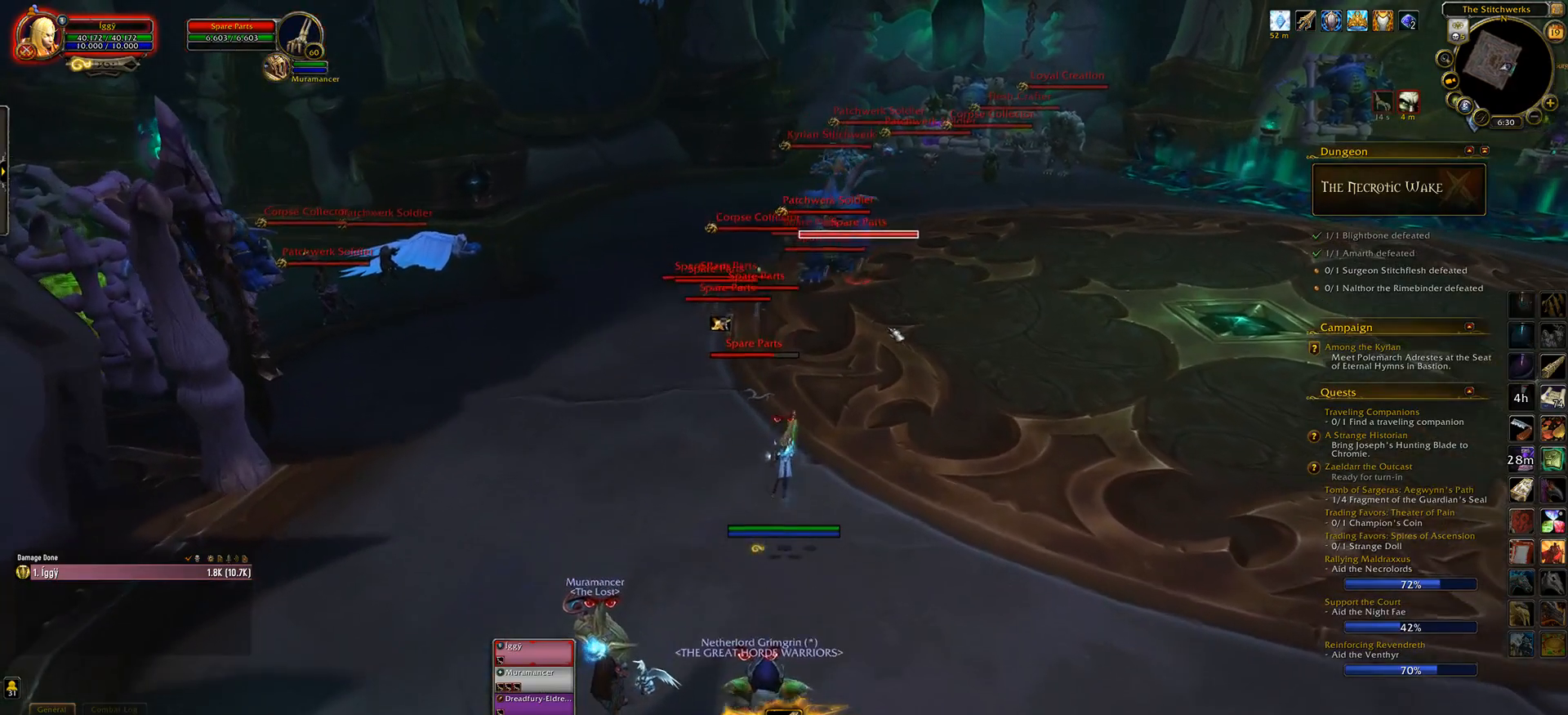
{"keys": [], "mouse": [], "events": [[33, "4", "up"], [133, "4", "down"], [233, "4", "up"], [317, "4", "down"], [467, "4", "up"]]}
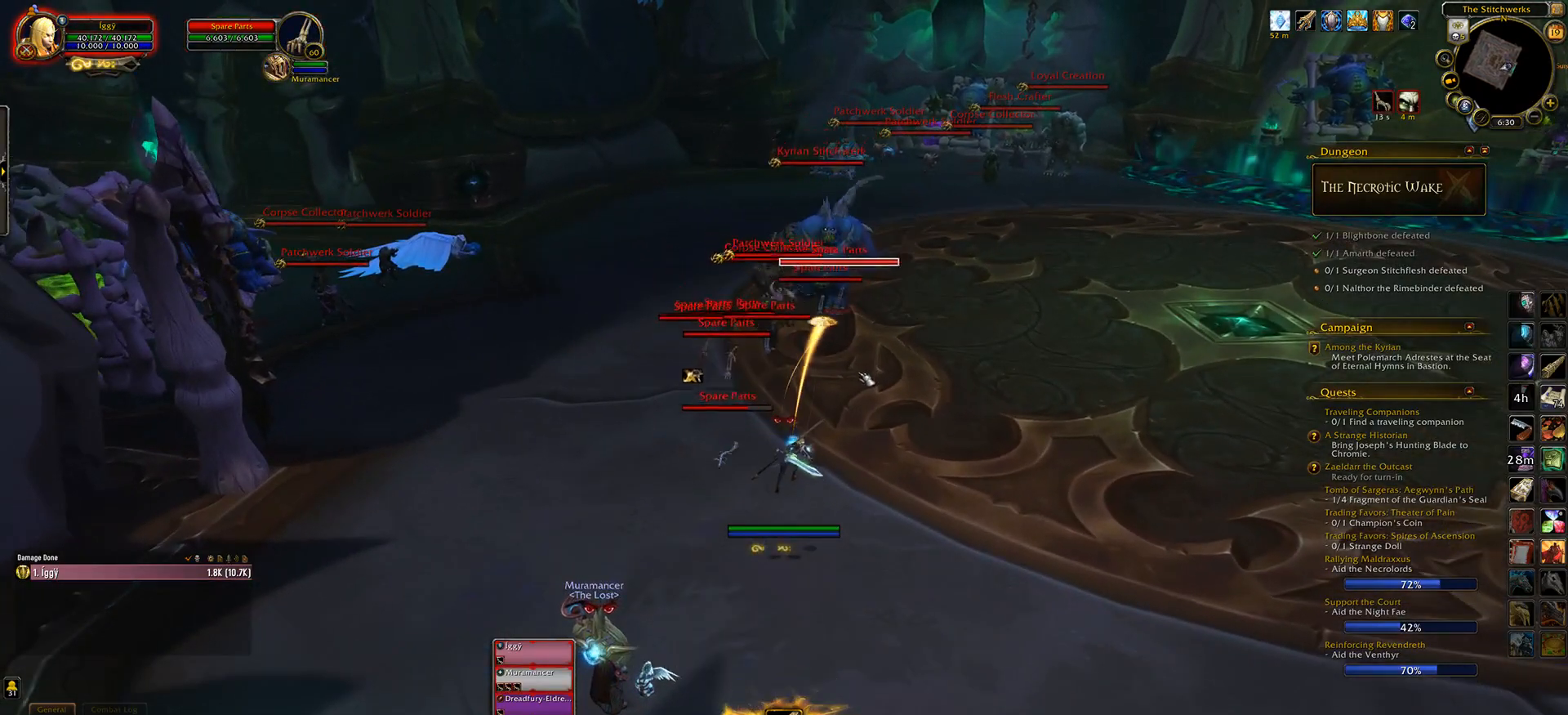
{"keys": [], "mouse": ["left"], "events": [[100, "mouse_left", "down"], [250, "mouse_right", "down"], [333, "mouse_right", "up"], [483, "mouse_right", "down"], [500, "mouse_right", "up"]]}
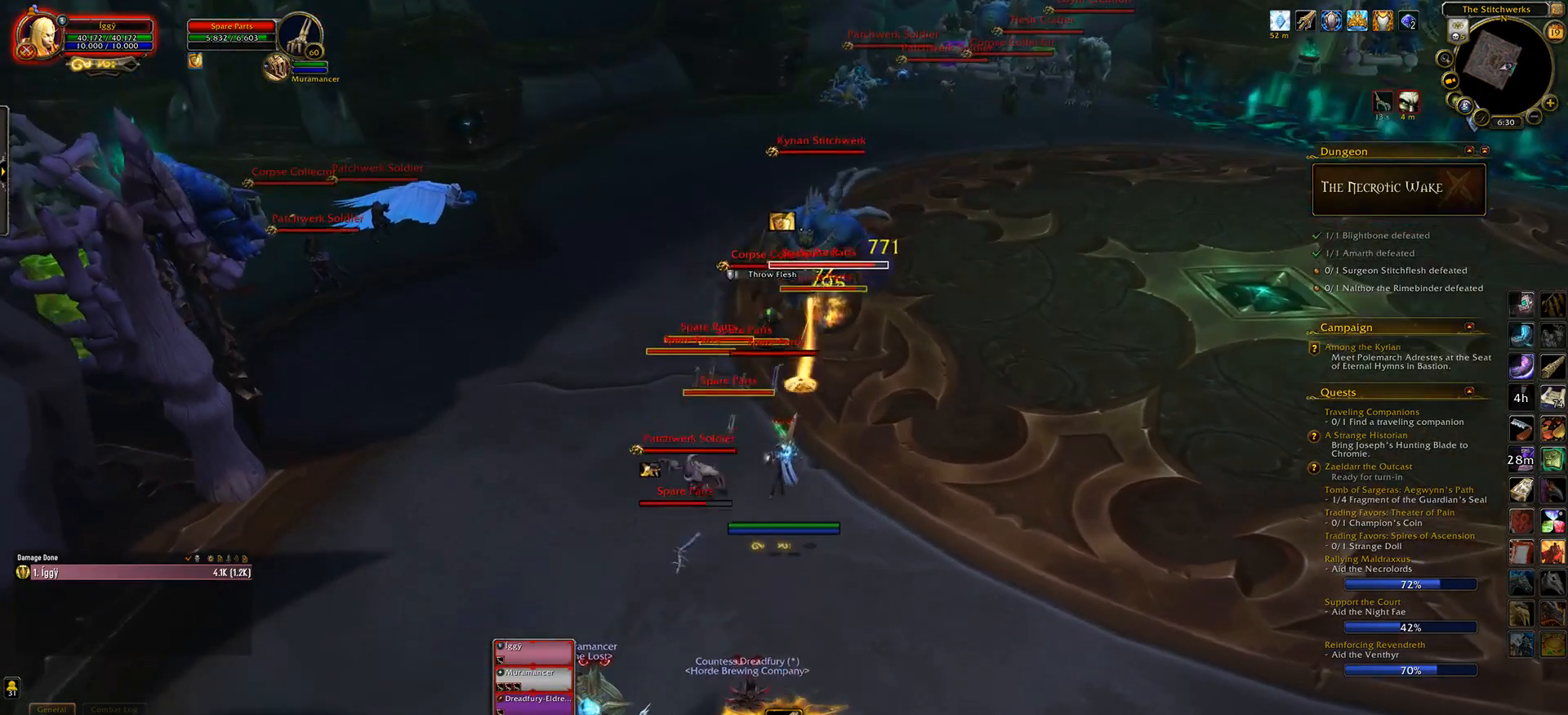
{"keys": ["5"], "mouse": [], "events": [[133, "mouse_right", "down"], [167, "mouse_right", "up"], [200, "mouse_right", "down"], [233, "mouse_right", "up"], [250, "mouse_right", "down"], [400, "mouse_right", "up"], [417, "5", "down"], [433, "mouse_left", "up"]]}
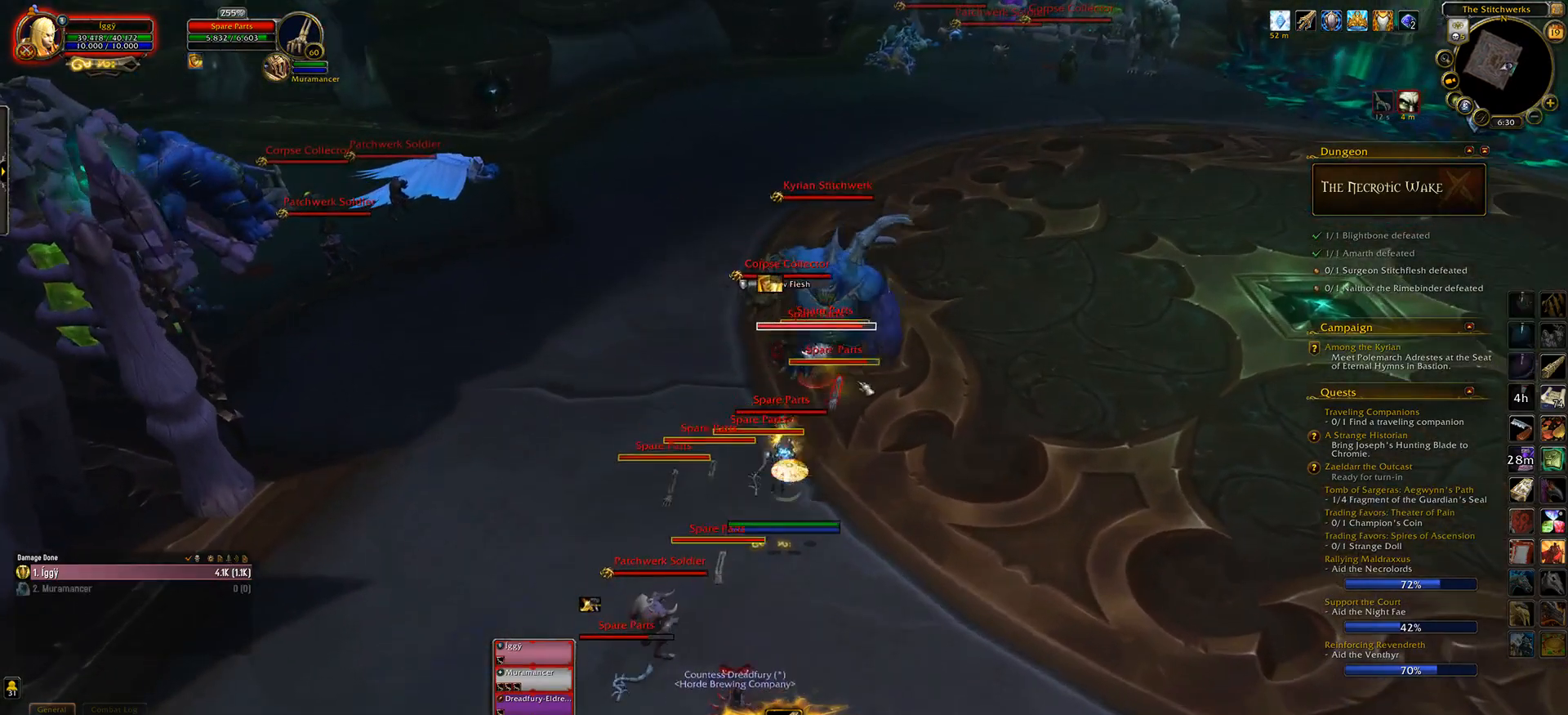
{"keys": [], "mouse": [], "events": [[17, "5", "up"], [117, "5", "down"], [267, "5", "up"]]}
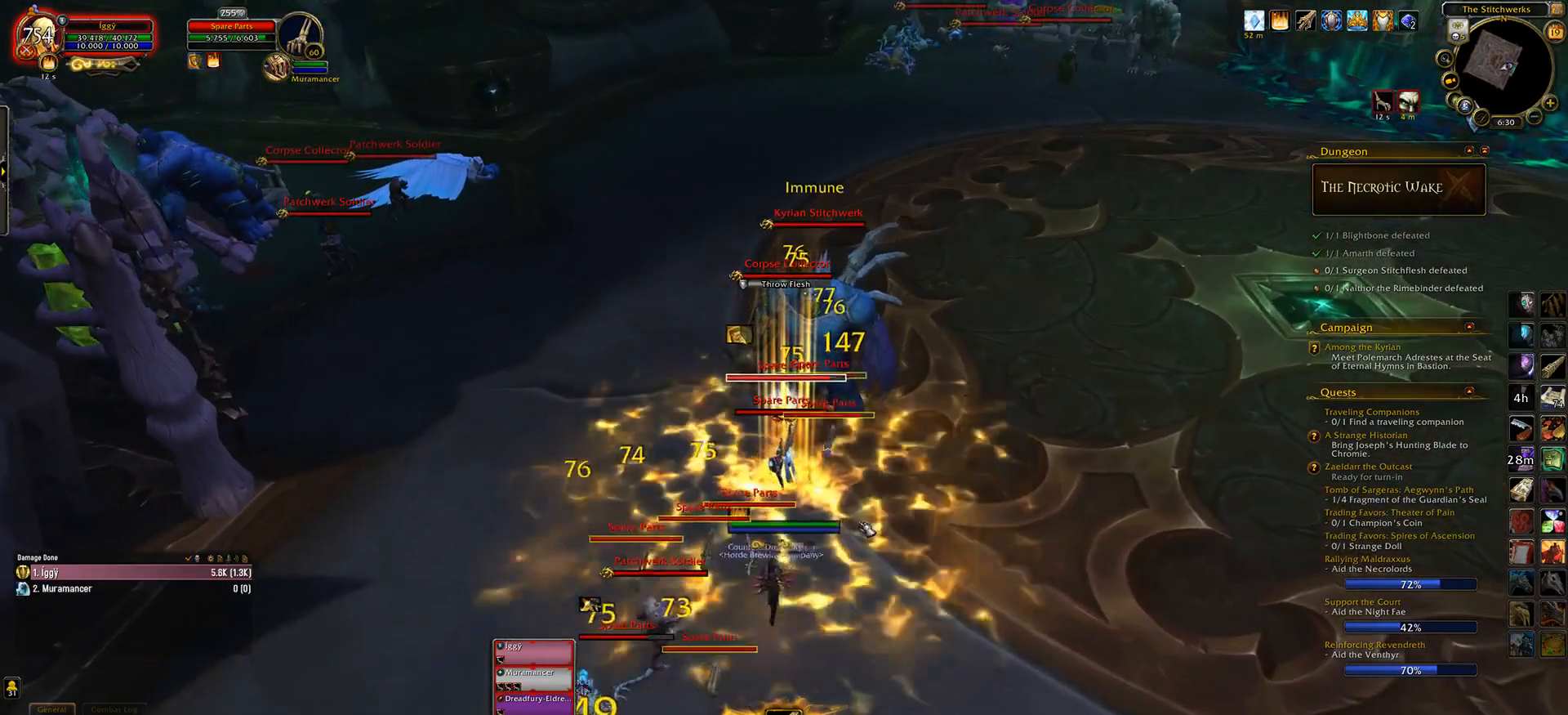
{"keys": ["s"], "mouse": ["left"], "events": [[317, "mouse_left", "down"], [317, "s", "down"]]}
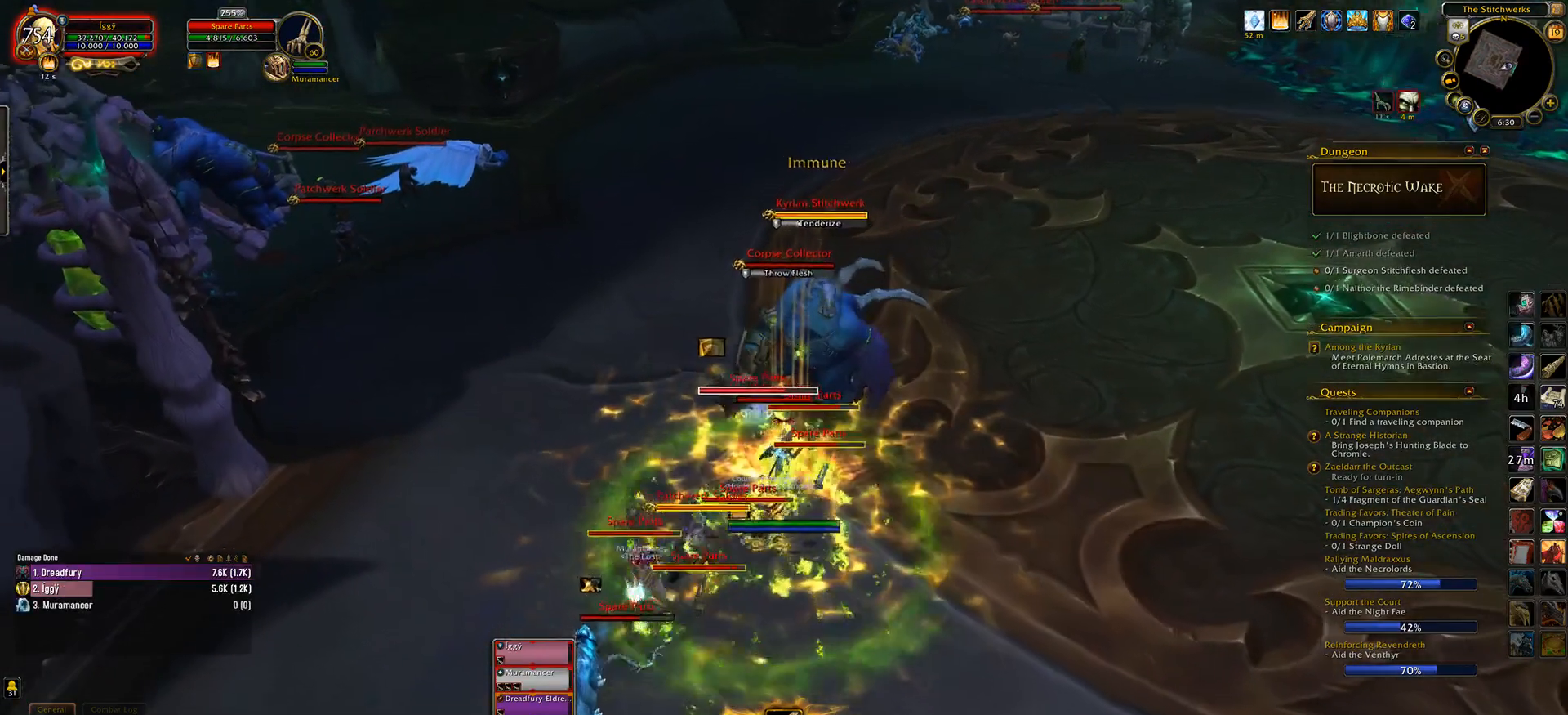
{"keys": ["w"], "mouse": ["left"], "events": [[17, "mouse_right", "down"], [33, "e", "down"], [83, "s", "up"], [117, "mouse_right", "up"], [150, "mouse_left", "up"], [200, "e", "up"], [383, "w", "down"], [467, "mouse_left", "down"]]}
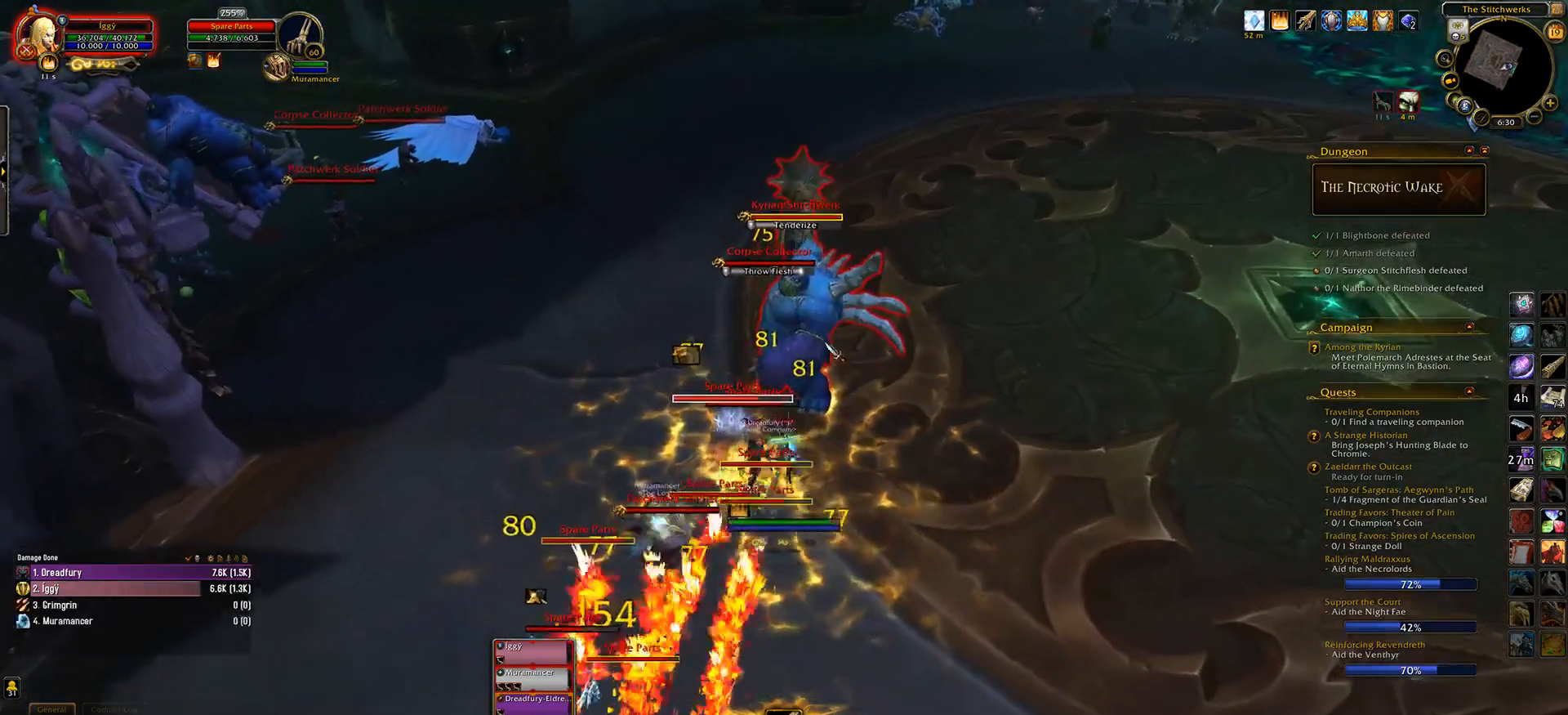
{"keys": ["1"], "mouse": [], "events": [[67, "mouse_left", "up"], [233, "w", "up"], [267, "1", "down"], [350, "1", "up"], [433, "1", "down"]]}
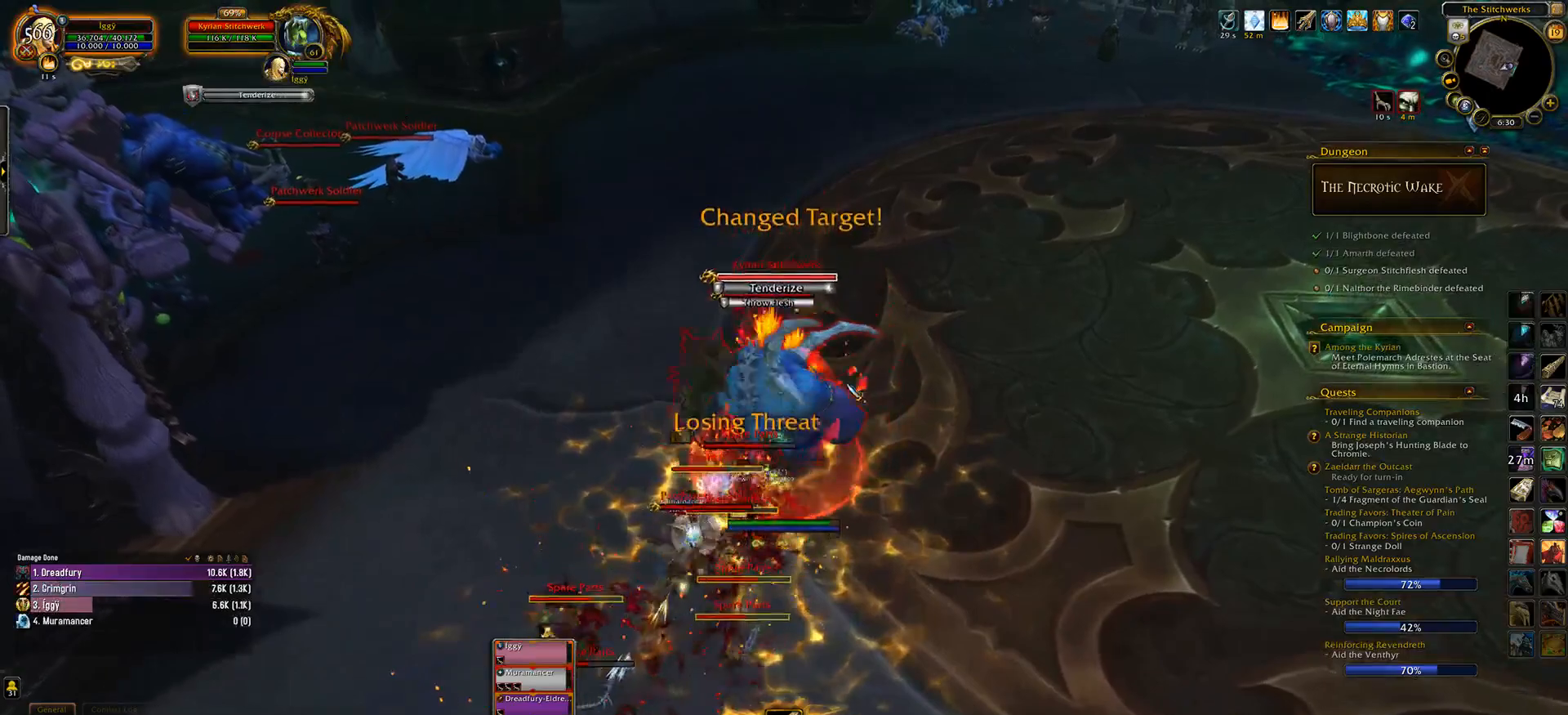
{"keys": [], "mouse": [], "events": [[33, "1", "up"], [117, "1", "down"], [233, "1", "up"], [333, "x", "down"], [450, "x", "up"]]}
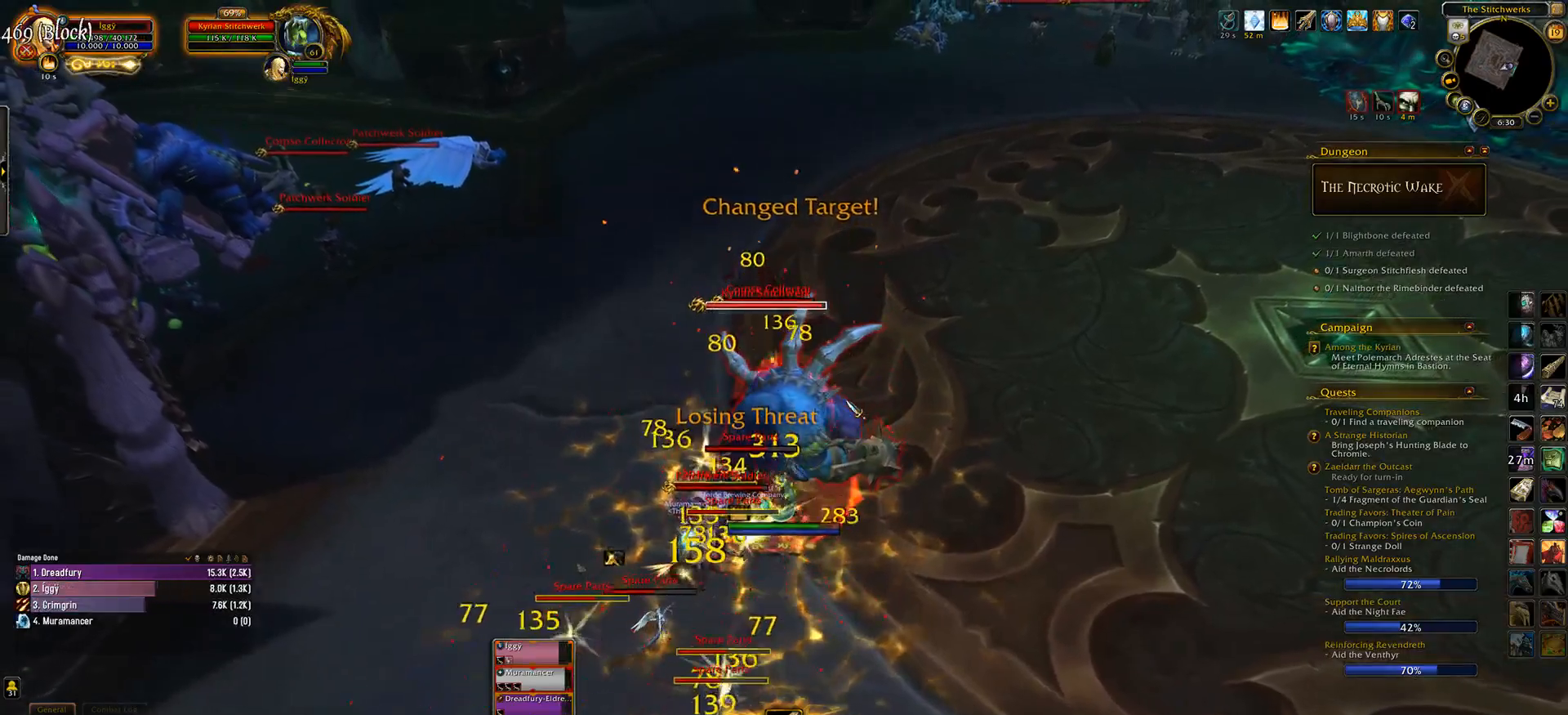
{"keys": [], "mouse": ["left"], "events": [[33, "s", "down"], [133, "mouse_left", "down"], [267, "mouse_right", "down"], [350, "mouse_right", "up"], [433, "s", "up"]]}
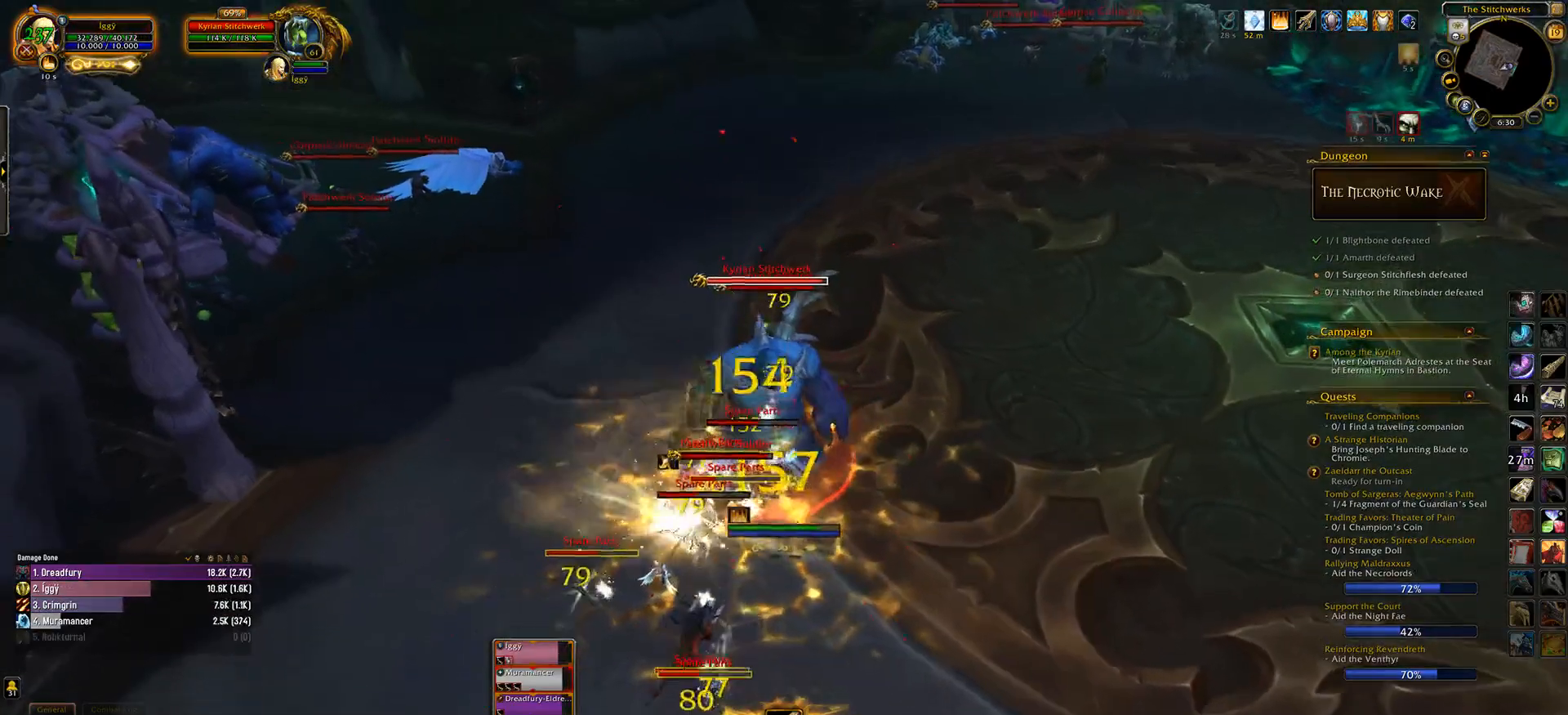
{"keys": [], "mouse": ["left"], "events": [[317, "3", "down"], [467, "3", "up"]]}
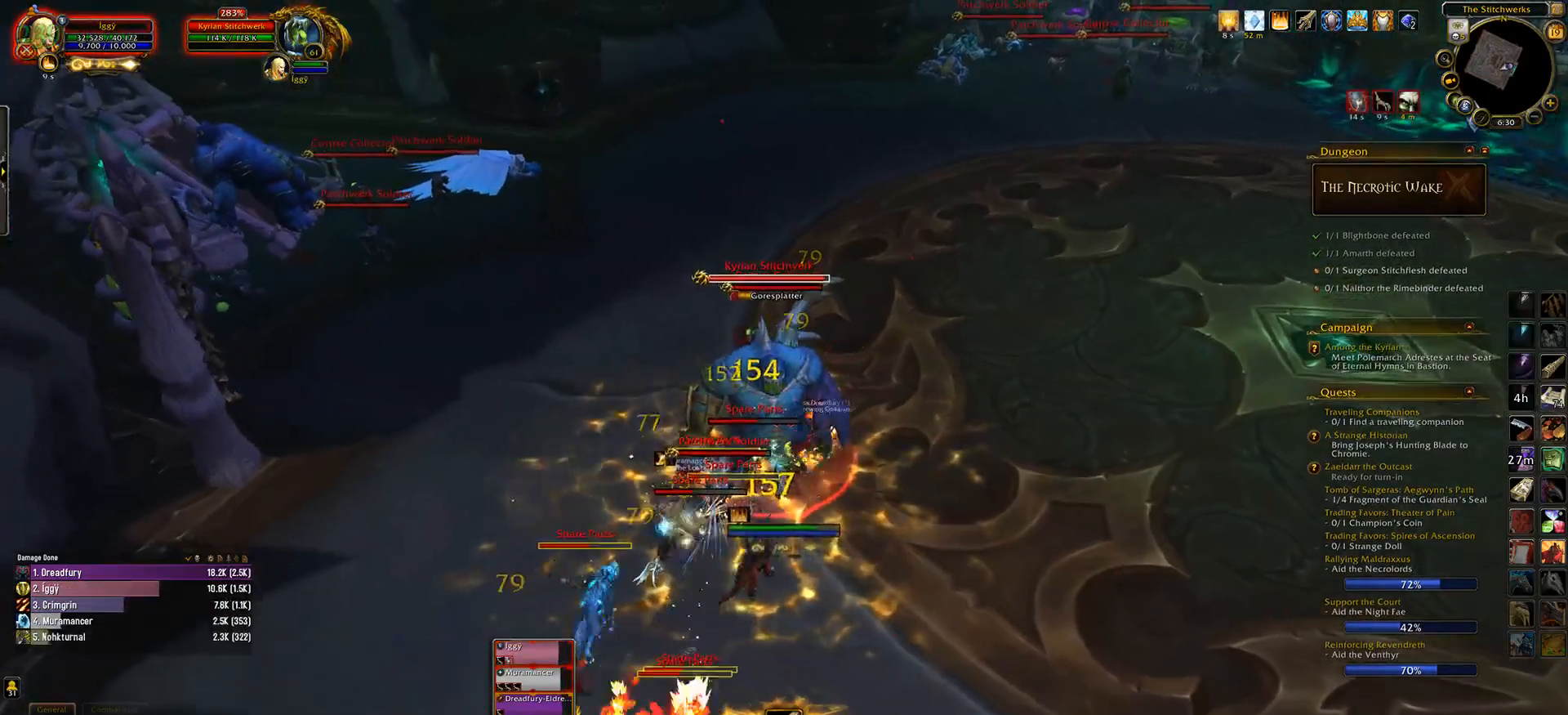
{"keys": [], "mouse": ["left"], "events": [[233, "s", "down"], [333, "e", "down"], [400, "s", "up"], [433, "e", "up"]]}
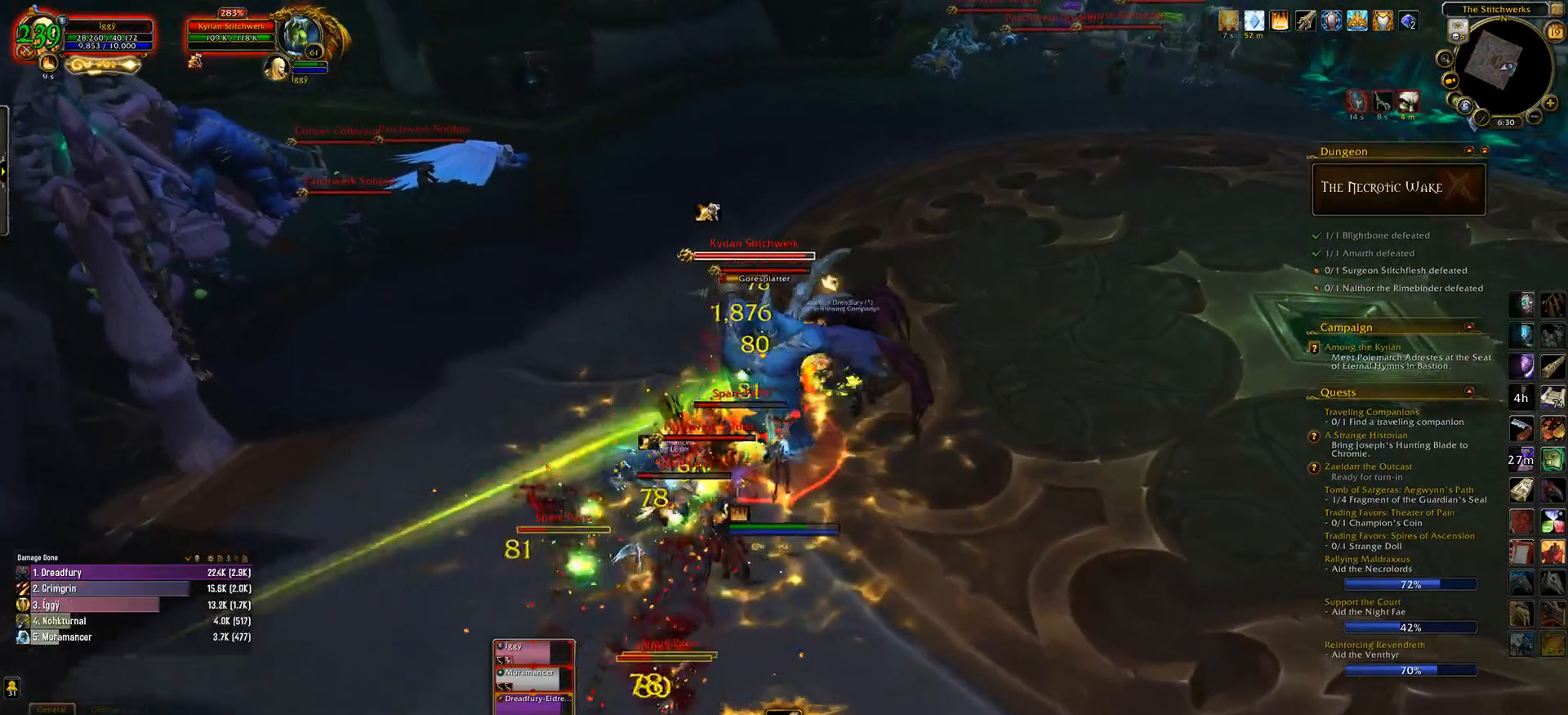
{"keys": [], "mouse": ["left", "wheel"], "events": [[50, "mouse_wheel", "down"]]}
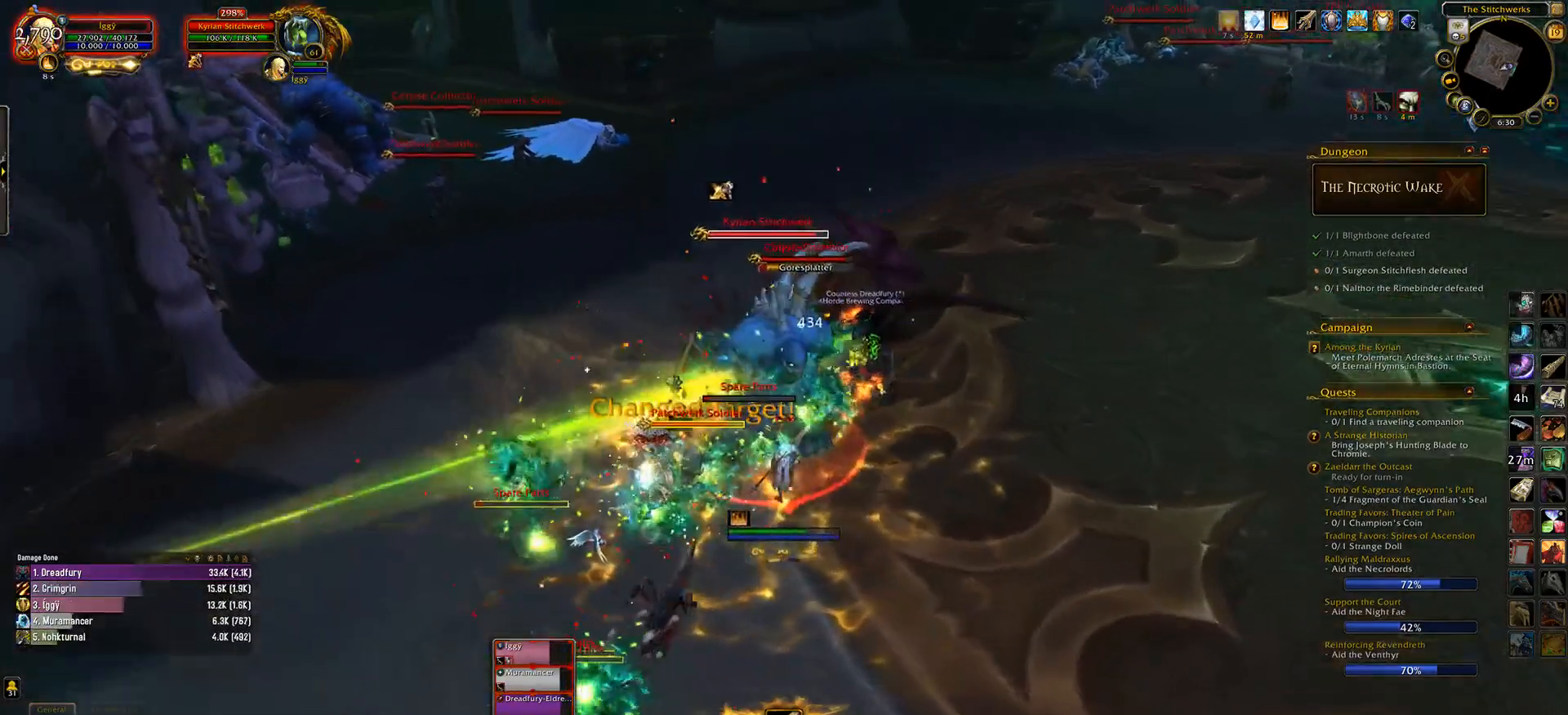
{"keys": ["1", "ctrl_l"], "mouse": ["left", "wheel"], "events": [[317, "ctrl_l", "down"], [383, "1", "down"]]}
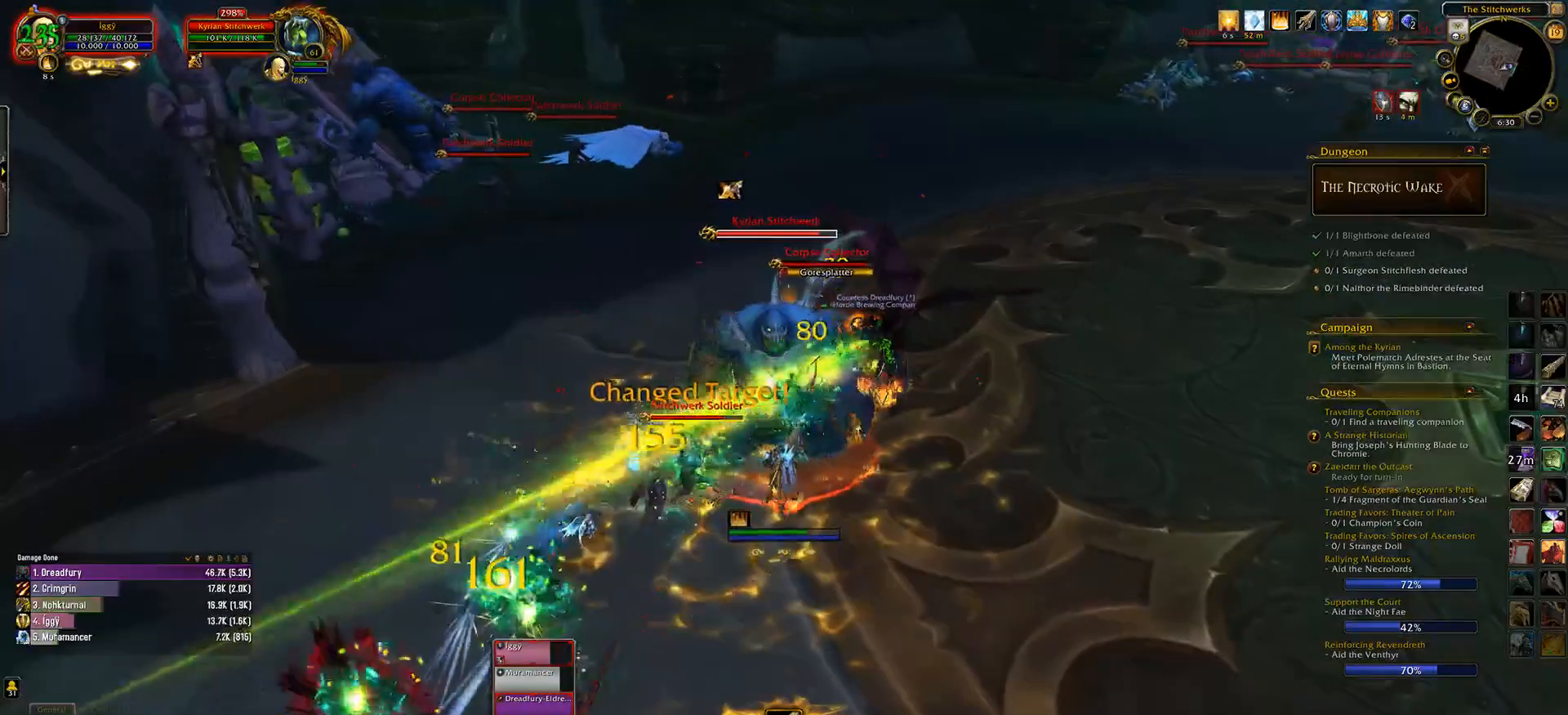
{"keys": ["e", "s"], "mouse": ["left"], "events": [[33, "1", "up"], [67, "ctrl_l", "up"], [100, "mouse_wheel", "up"], [267, "q", "down"], [300, "s", "down"], [400, "e", "down"], [417, "q", "up"]]}
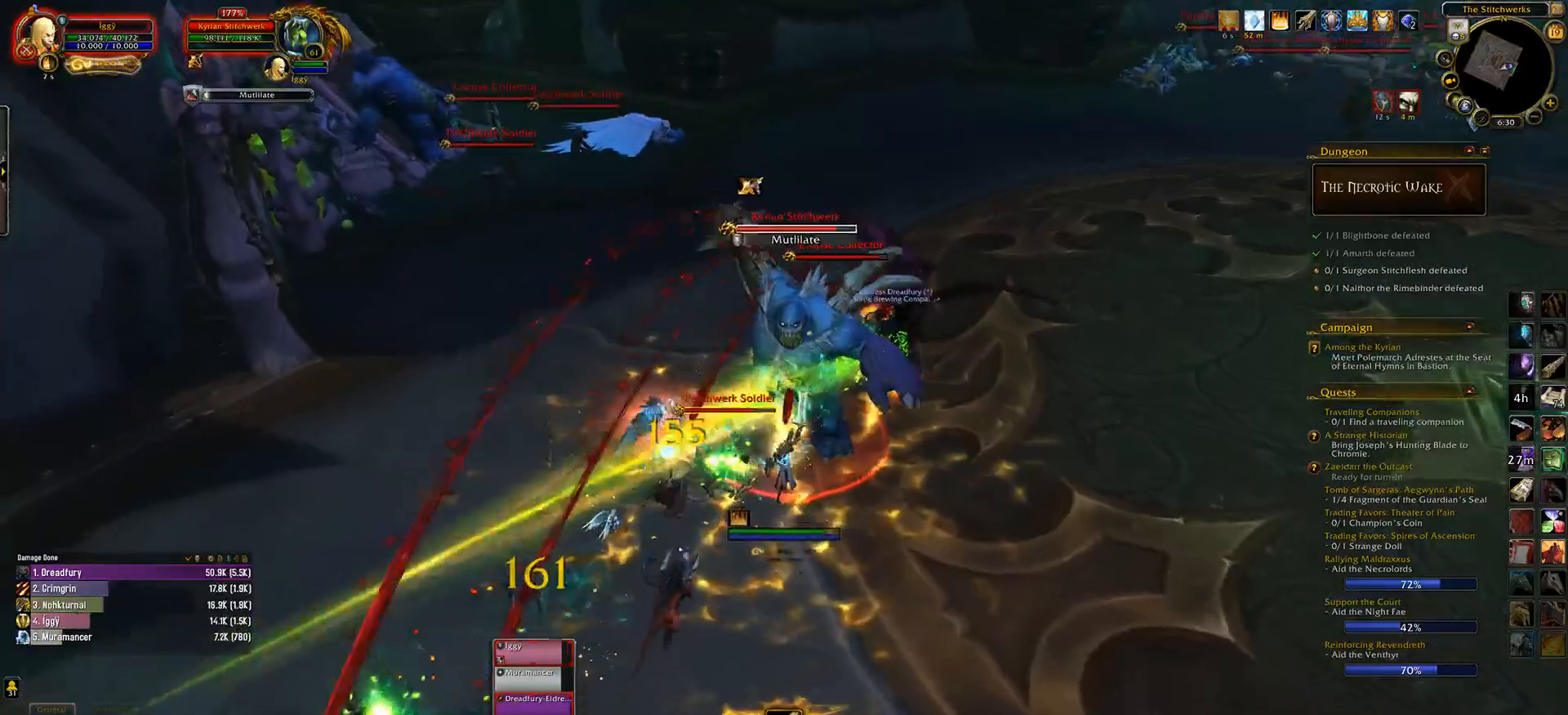
{"keys": [], "mouse": ["left"], "events": [[50, "q", "down"], [200, "mouse_right", "down"], [267, "q", "up"], [283, "s", "up"], [333, "mouse_right", "up"], [383, "e", "up"]]}
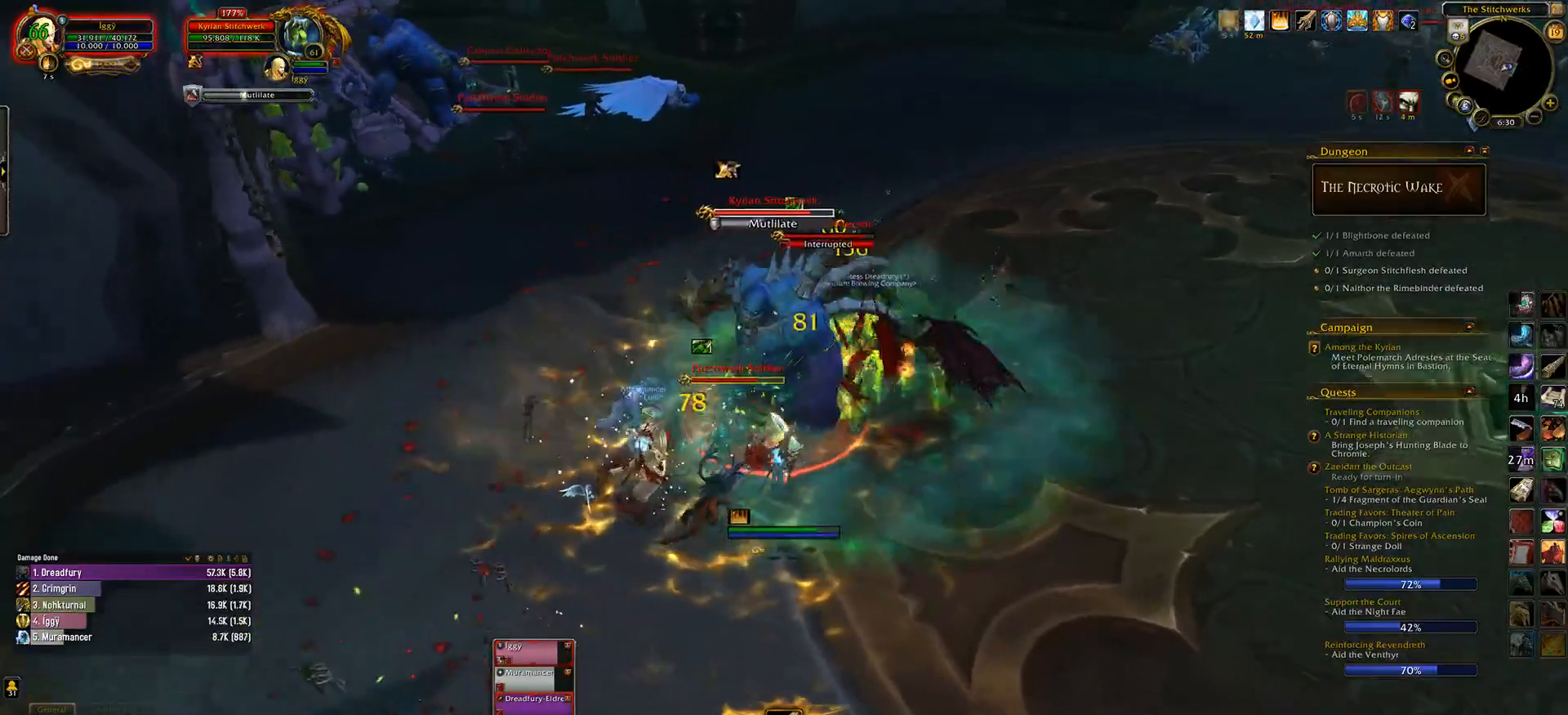
{"keys": ["3"], "mouse": [], "events": [[100, "3", "down"], [200, "3", "up"], [283, "mouse_left", "up"], [300, "3", "down"], [383, "3", "up"], [483, "3", "down"]]}
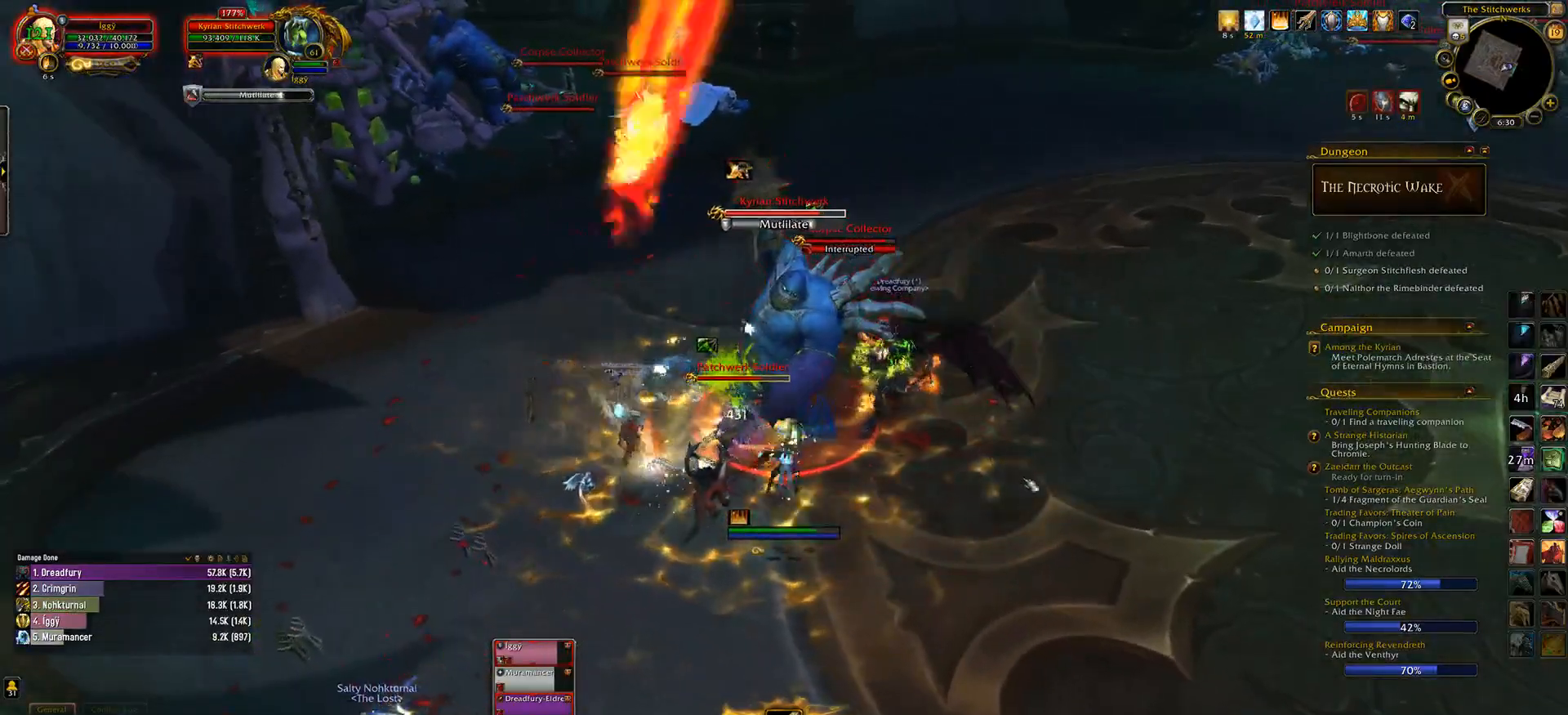
{"keys": ["q", "s"], "mouse": [], "events": [[150, "3", "up"], [417, "q", "down"], [467, "s", "down"]]}
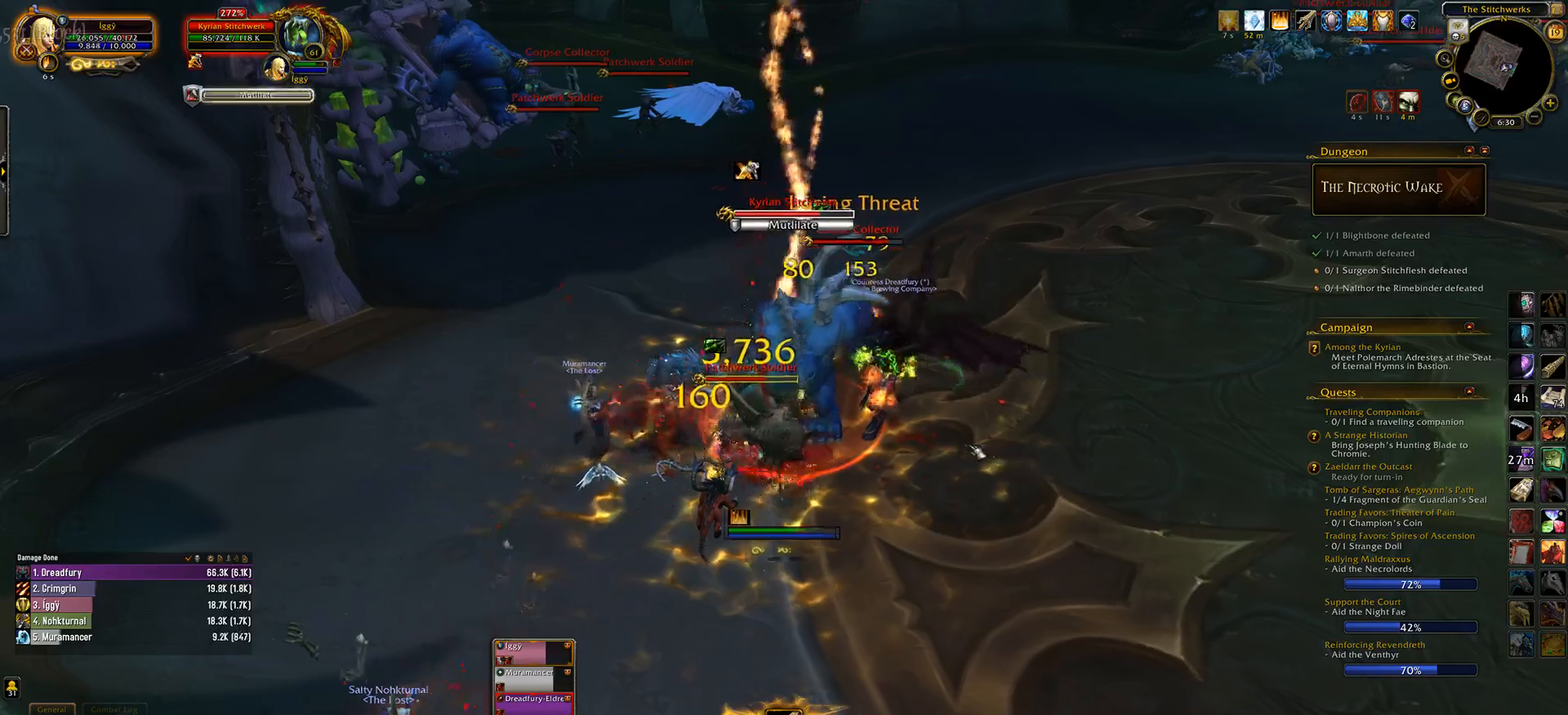
{"keys": [], "mouse": ["left"], "events": [[33, "e", "down"], [117, "mouse_left", "down"], [133, "q", "up"], [333, "s", "up"], [383, "e", "up"], [383, "mouse_right", "down"], [500, "mouse_right", "up"]]}
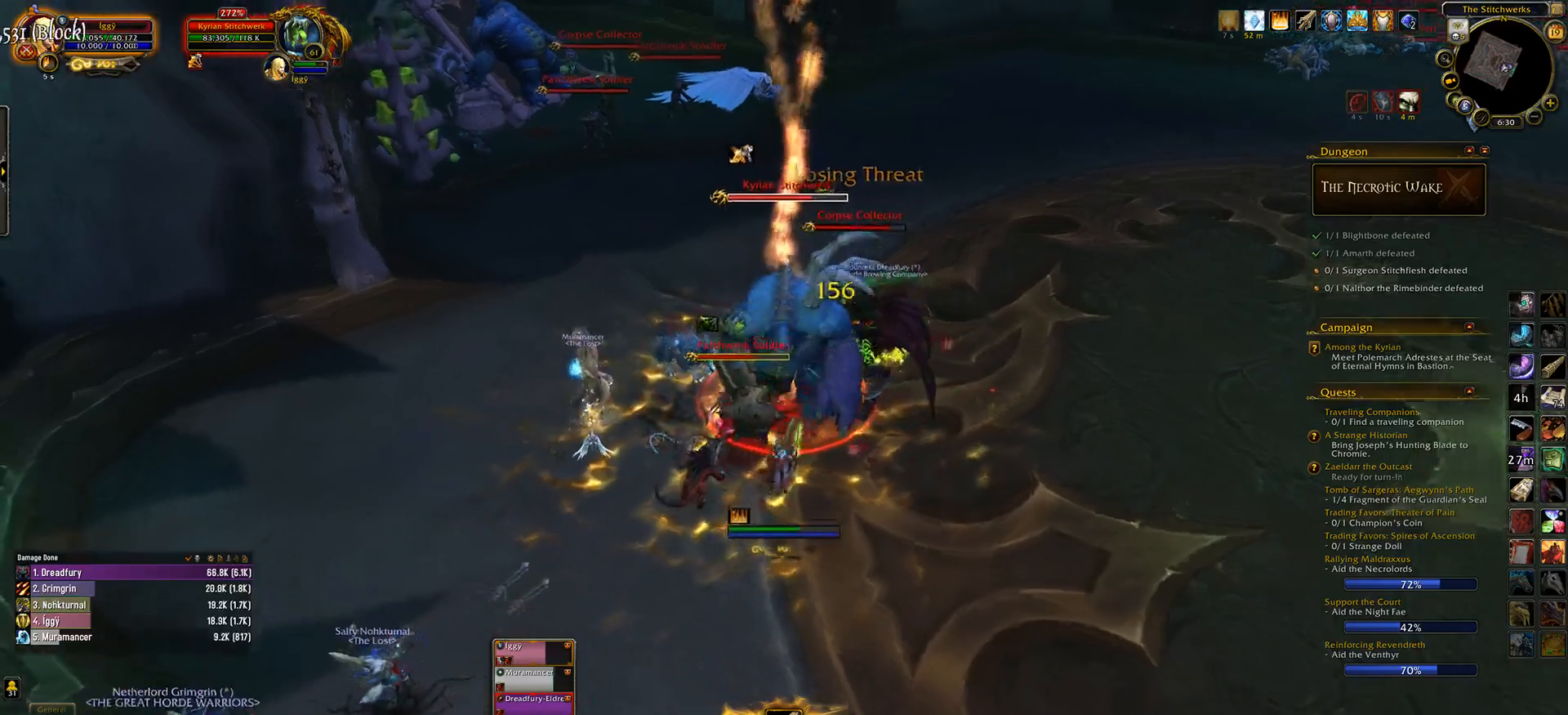
{"keys": ["5"], "mouse": [], "events": [[17, "mouse_right", "down"], [33, "mouse_right", "up"], [133, "mouse_left", "up"], [217, "5", "down"], [333, "5", "up"], [433, "5", "down"]]}
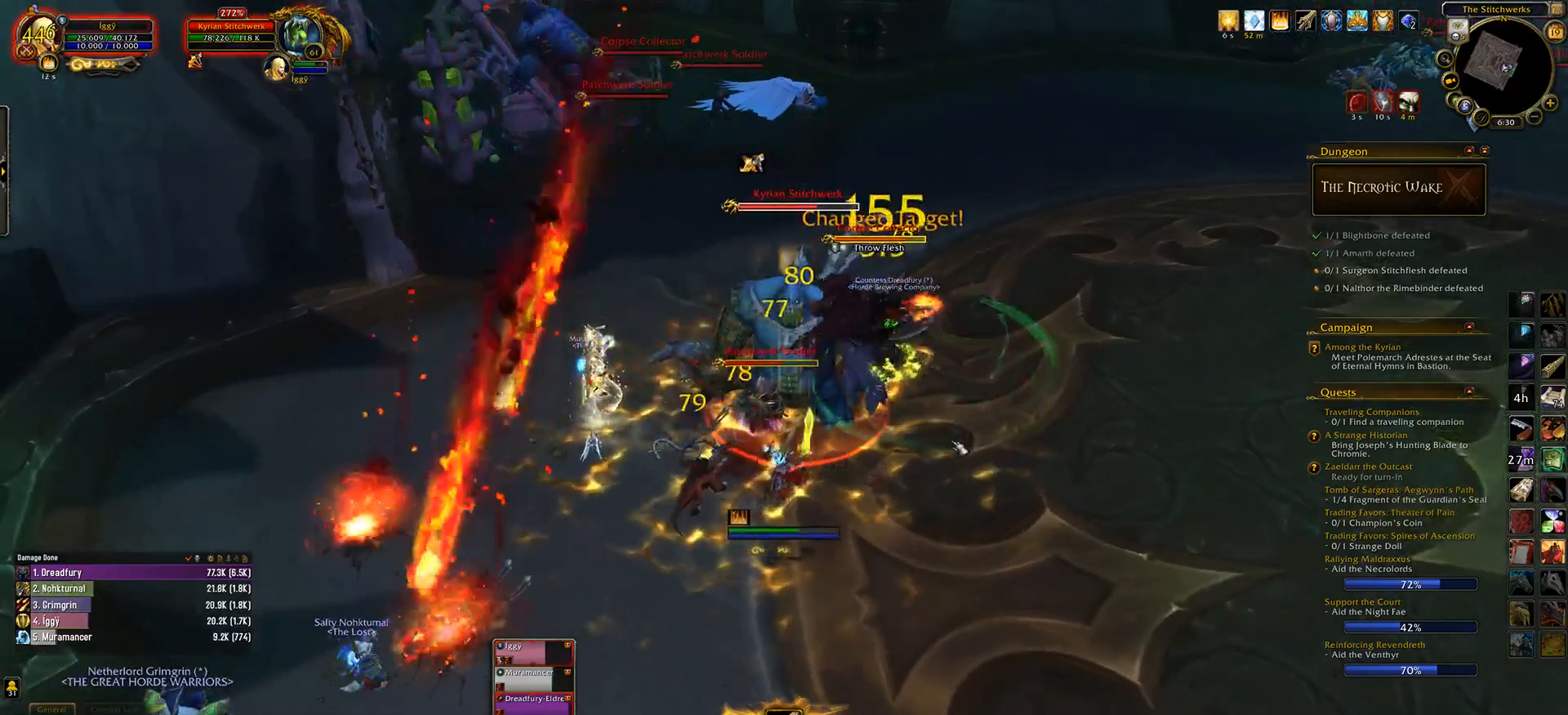
{"keys": ["q", "s"], "mouse": ["left"], "events": [[100, "5", "up"], [167, "mouse_left", "down"], [433, "q", "down"], [483, "s", "down"]]}